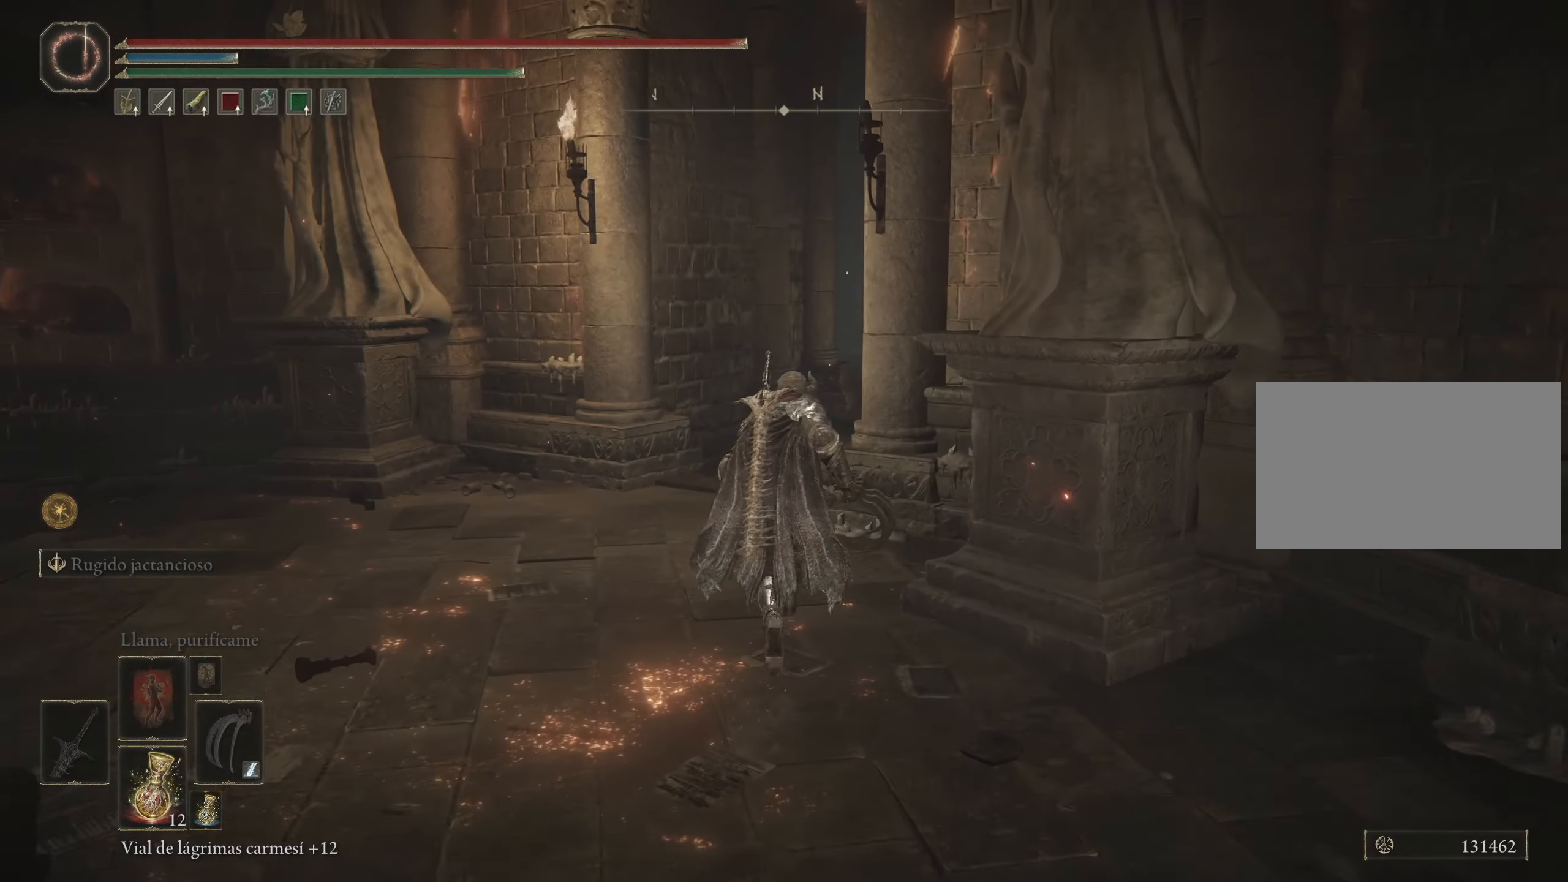
Gameplay with keyboard and mouse; each line is a JSON object with the keys and mouse buttons held at the frame after it. "events" lists presses ("down") and releases ("up") of "1", "2", "3", "4", "5", "a", "alt", "c", "caps_lock", "ctrl", "d", "e", "f", "g", "q", "r", "s", "shift", "space", "t", "tab", "v", "w", "x", "z", "mouse_left", "mouse_wheel" and "mouse_right" between this image and that frame as [ms after this image, input, new state], when the widget could be followed in between. "mouse_left", "mouse_wheel", "mouse_right" = the "left", "wheel", "right" buttons of the "mouse" list. No other keys are recorded. "wheel" means that the mouse wheel is clicked or scrolled. Not read: mouse_move.
{"keys": ["space", "w"], "mouse": [], "events": [[16, "a", "down"], [200, "a", "up"]]}
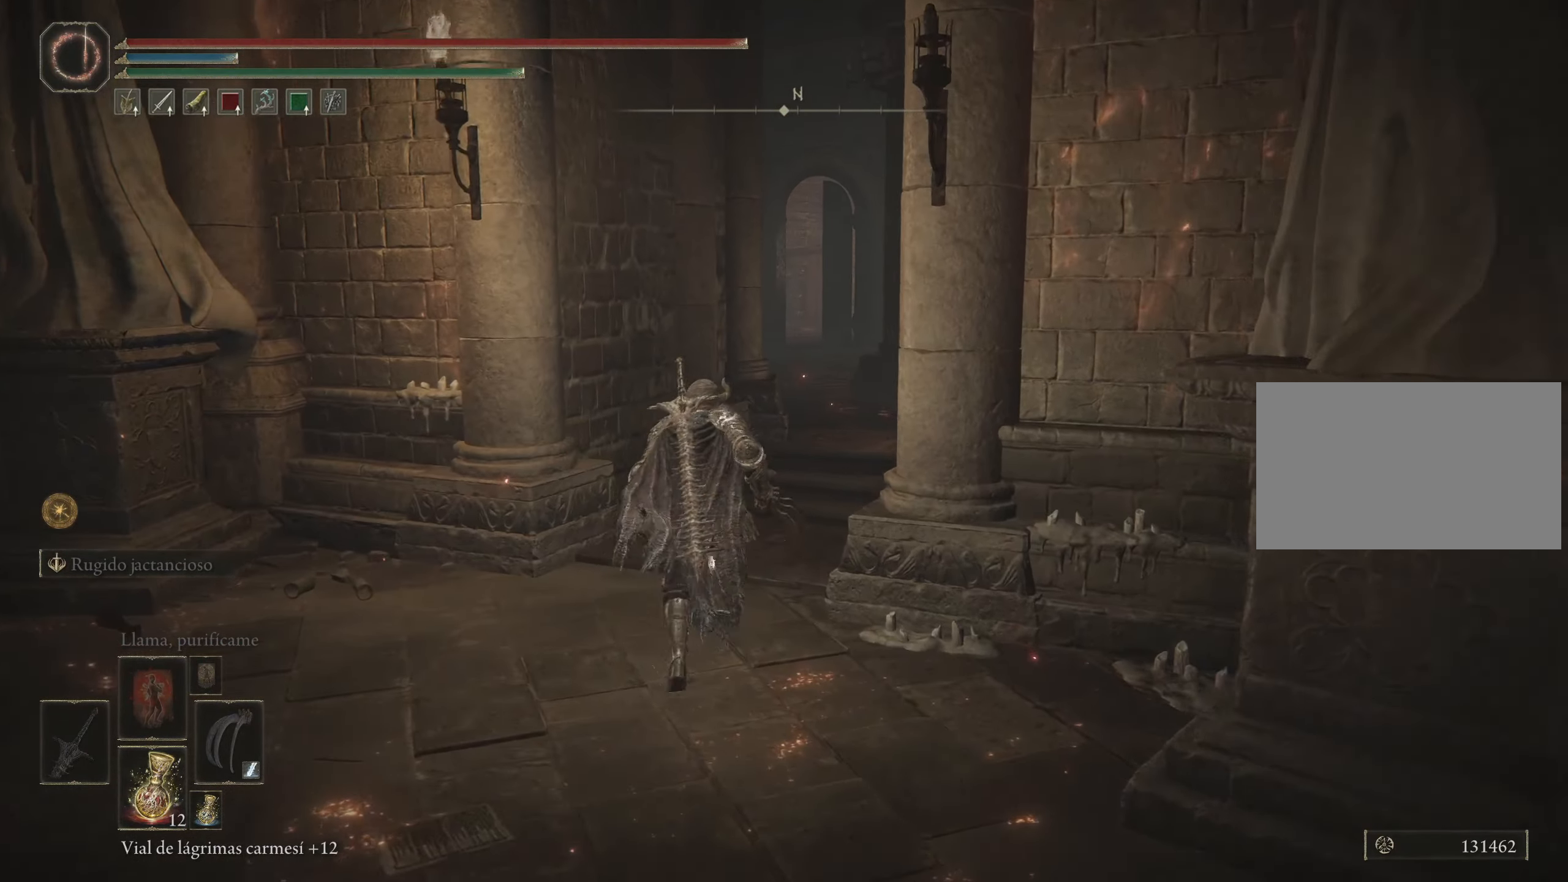
{"keys": ["space", "w"], "mouse": [], "events": []}
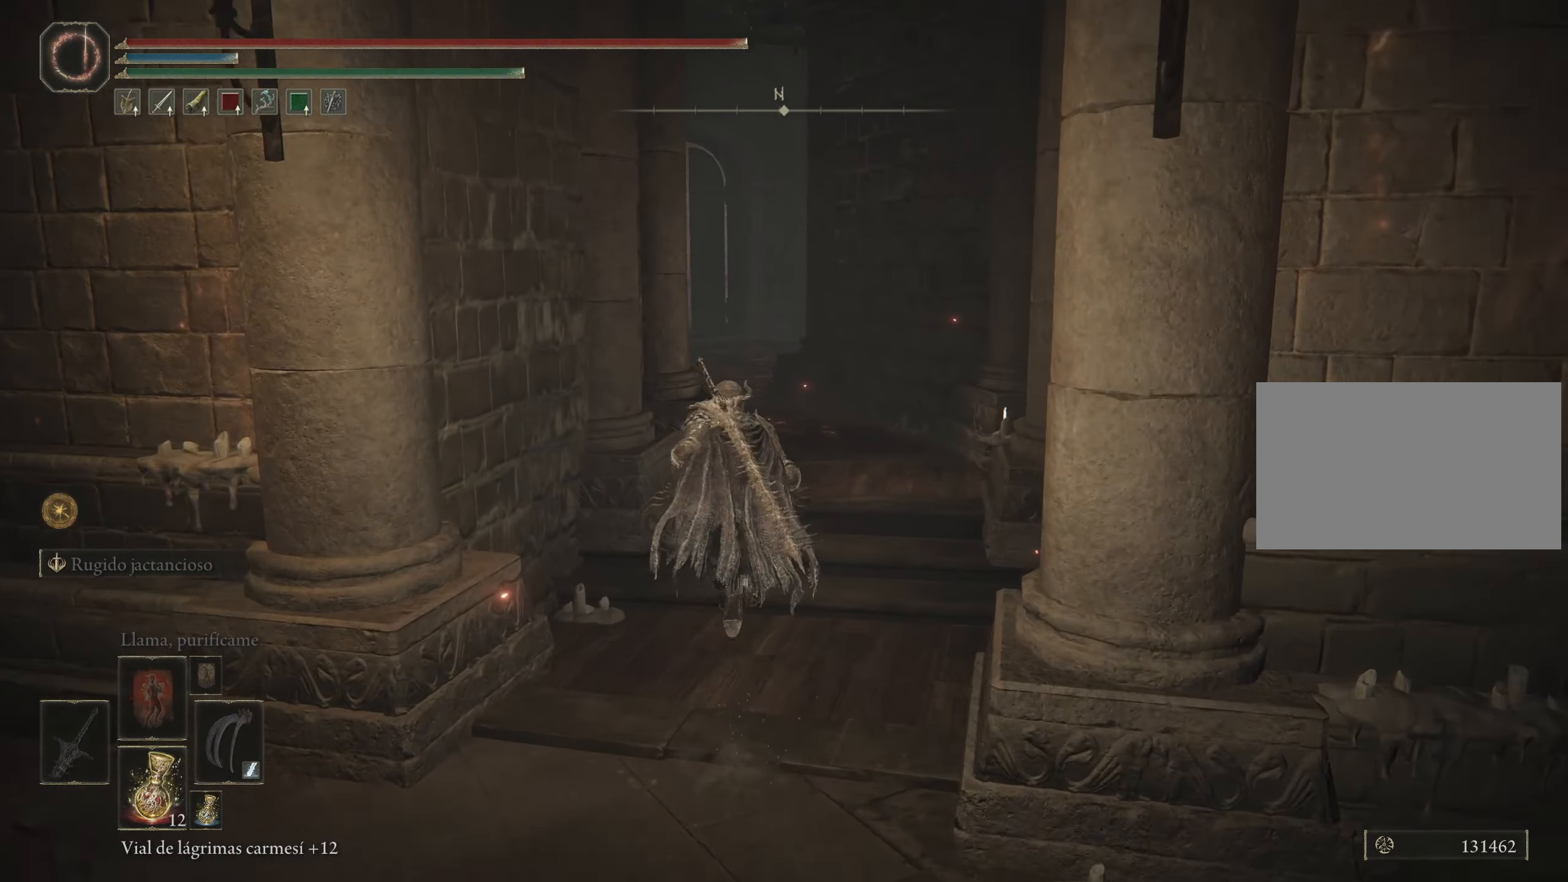
{"keys": ["space", "w"], "mouse": [], "events": []}
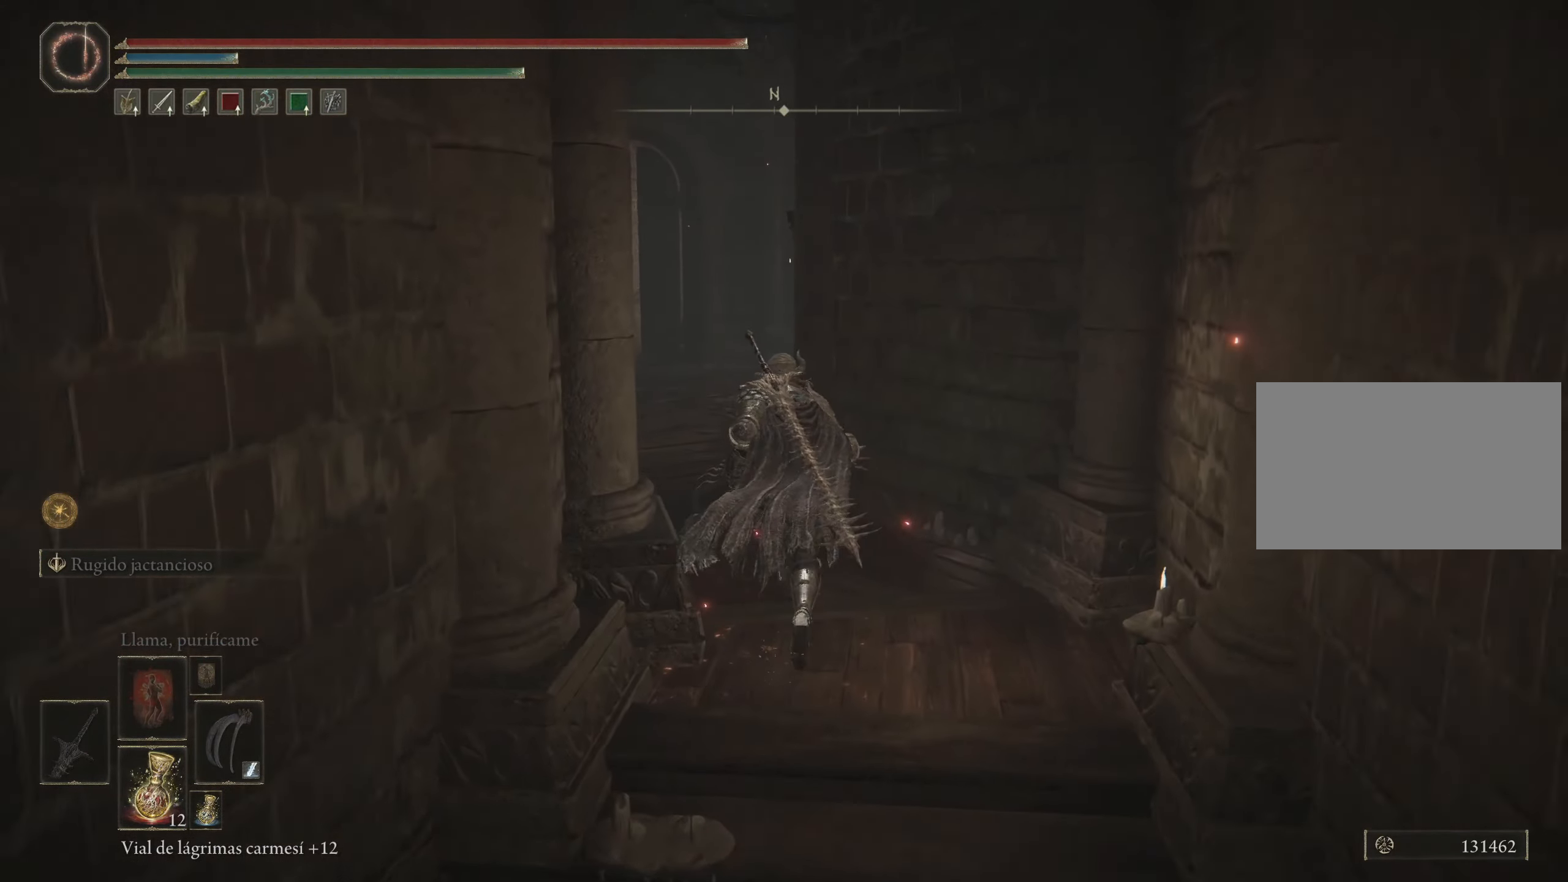
{"keys": ["space", "w"], "mouse": [], "events": []}
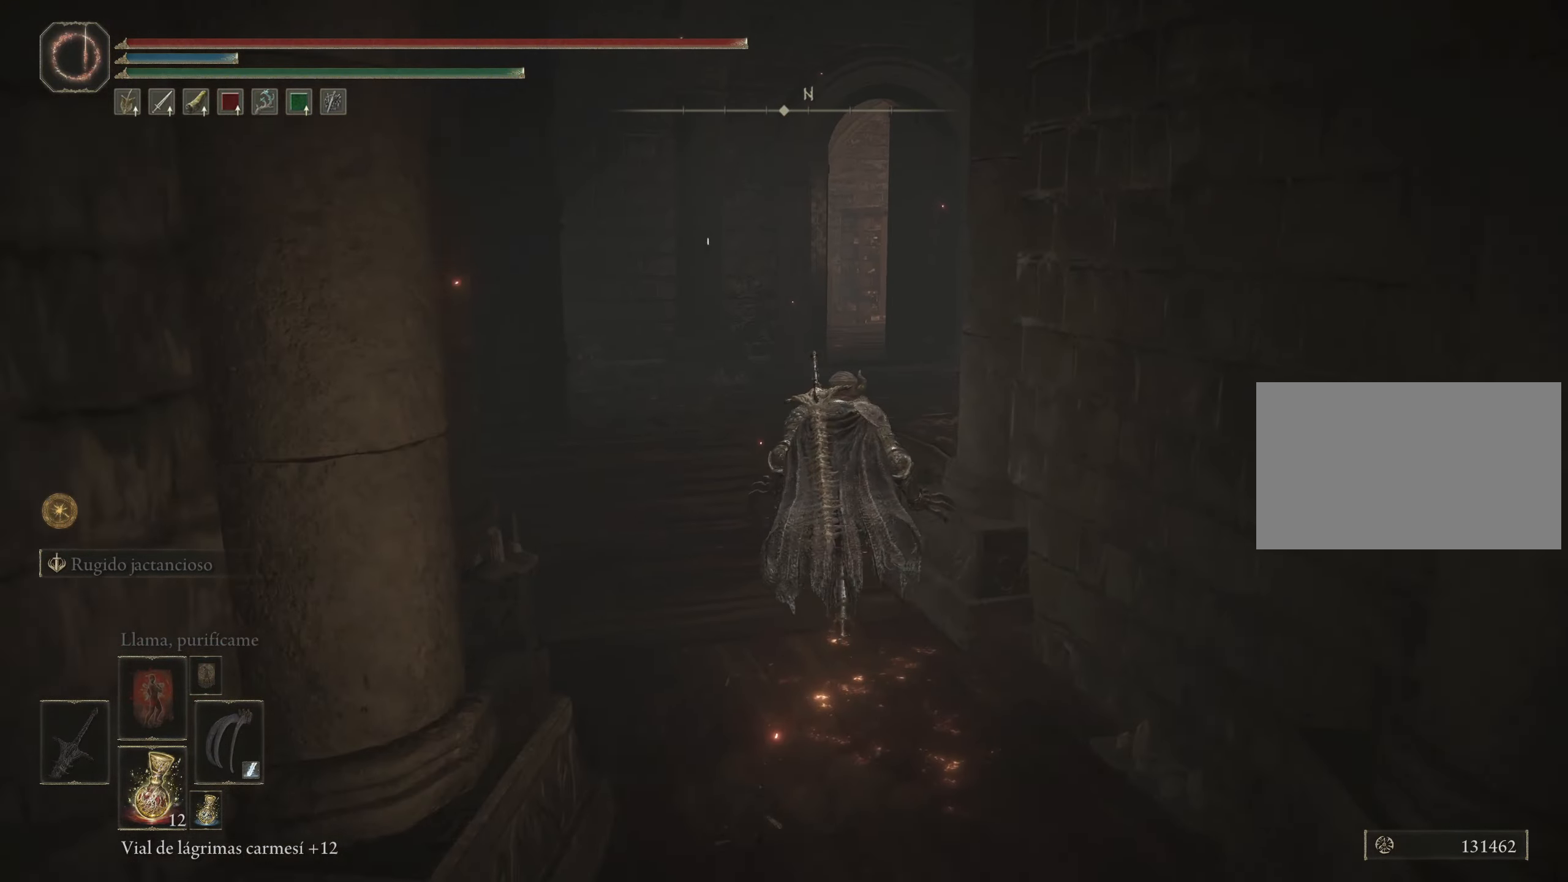
{"keys": ["space", "w"], "mouse": [], "events": []}
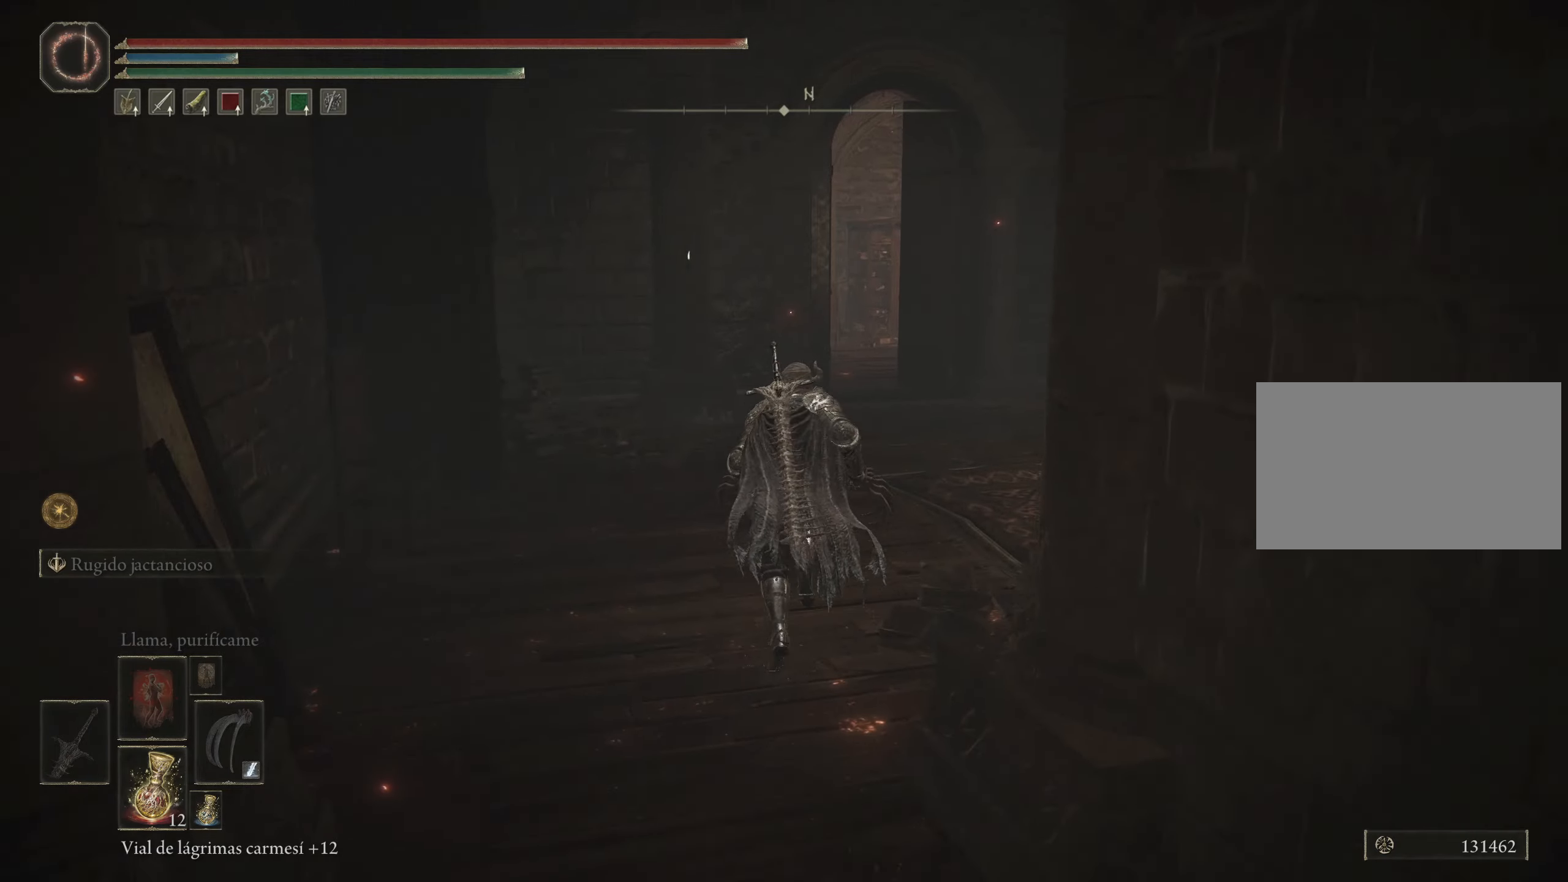
{"keys": ["space", "w"], "mouse": [], "events": []}
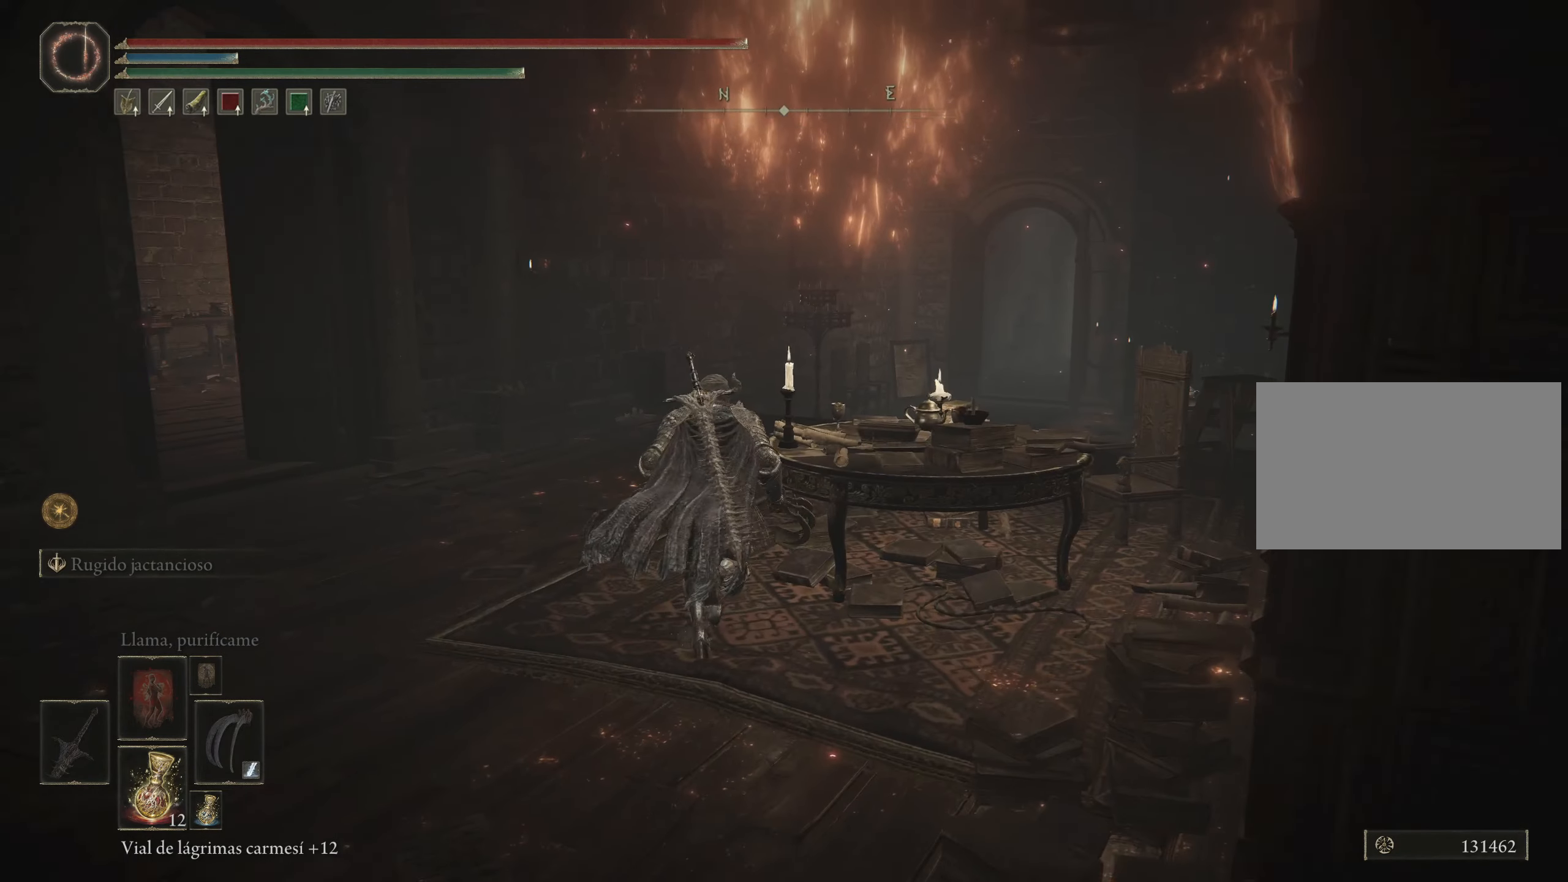
{"keys": ["space", "w"], "mouse": [], "events": [[167, "a", "down"], [300, "a", "up"]]}
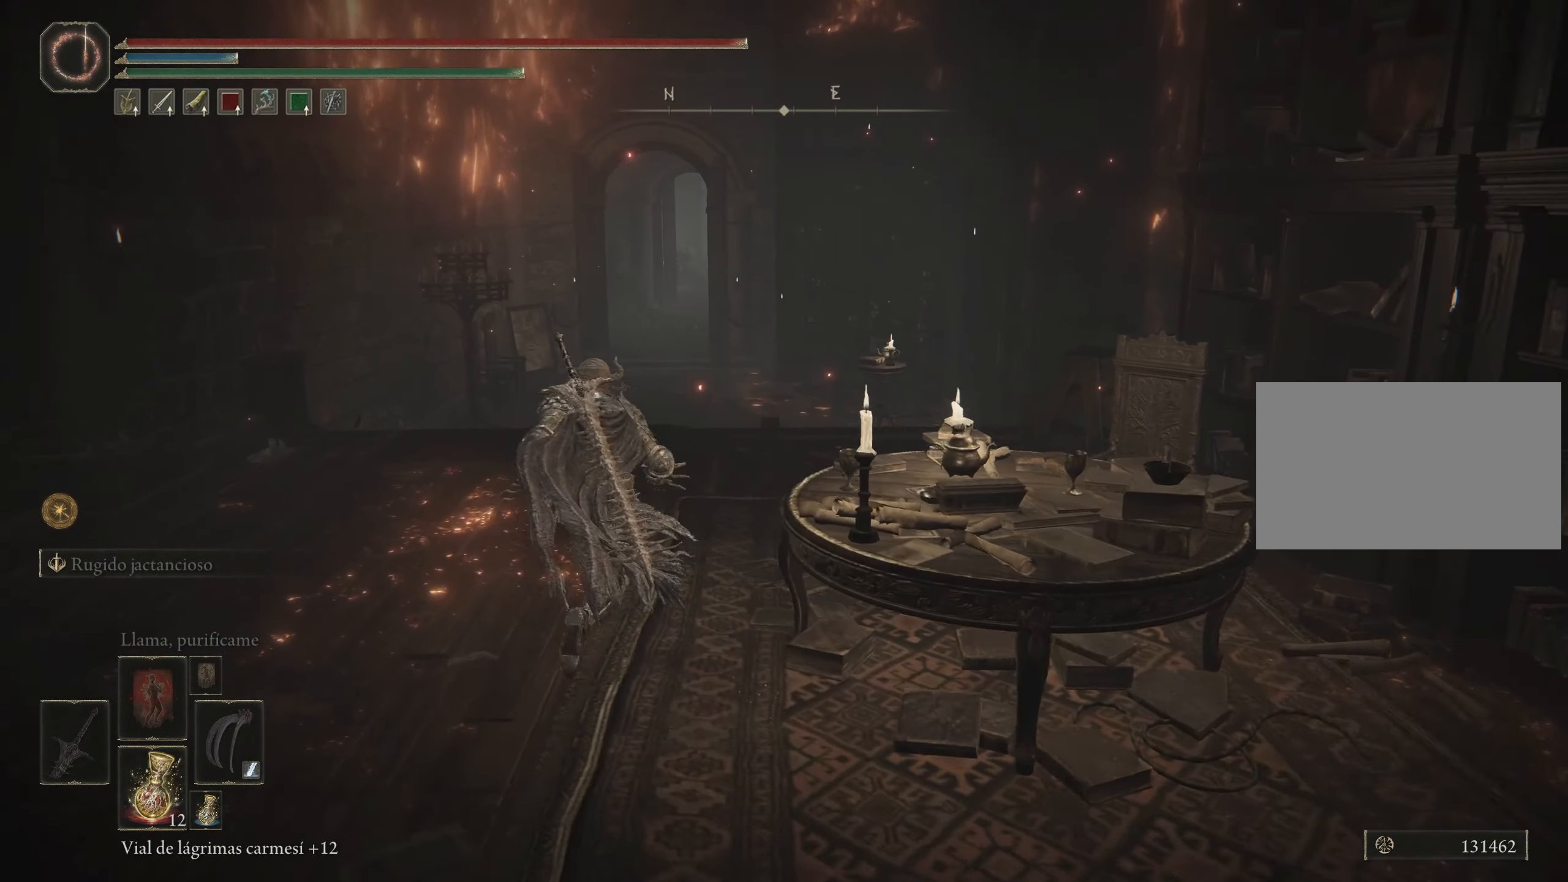
{"keys": ["space", "w"], "mouse": [], "events": []}
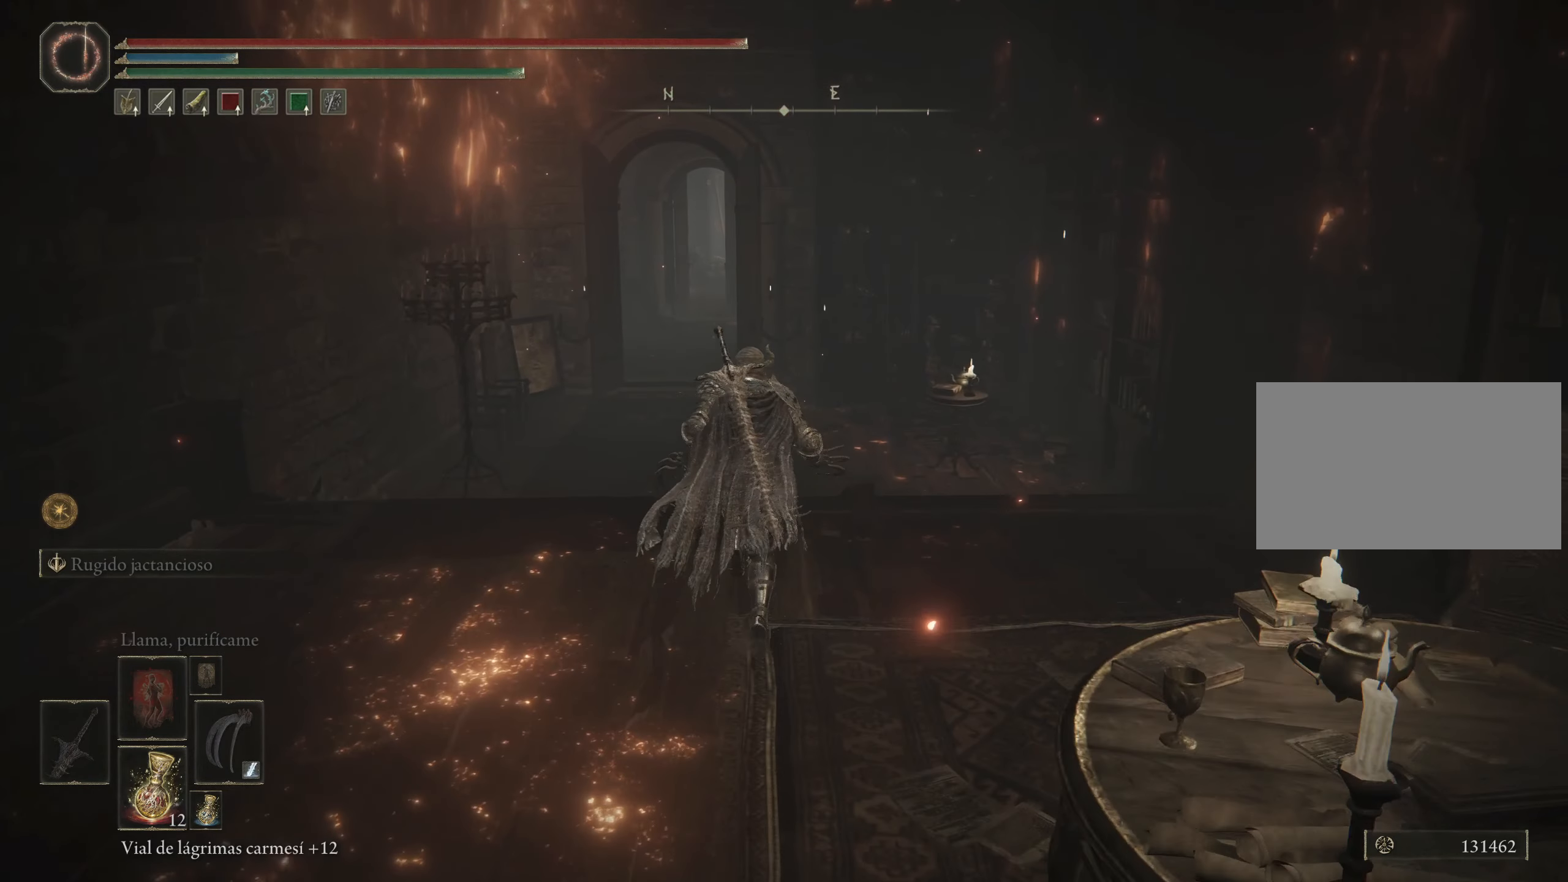
{"keys": ["space", "w"], "mouse": [], "events": []}
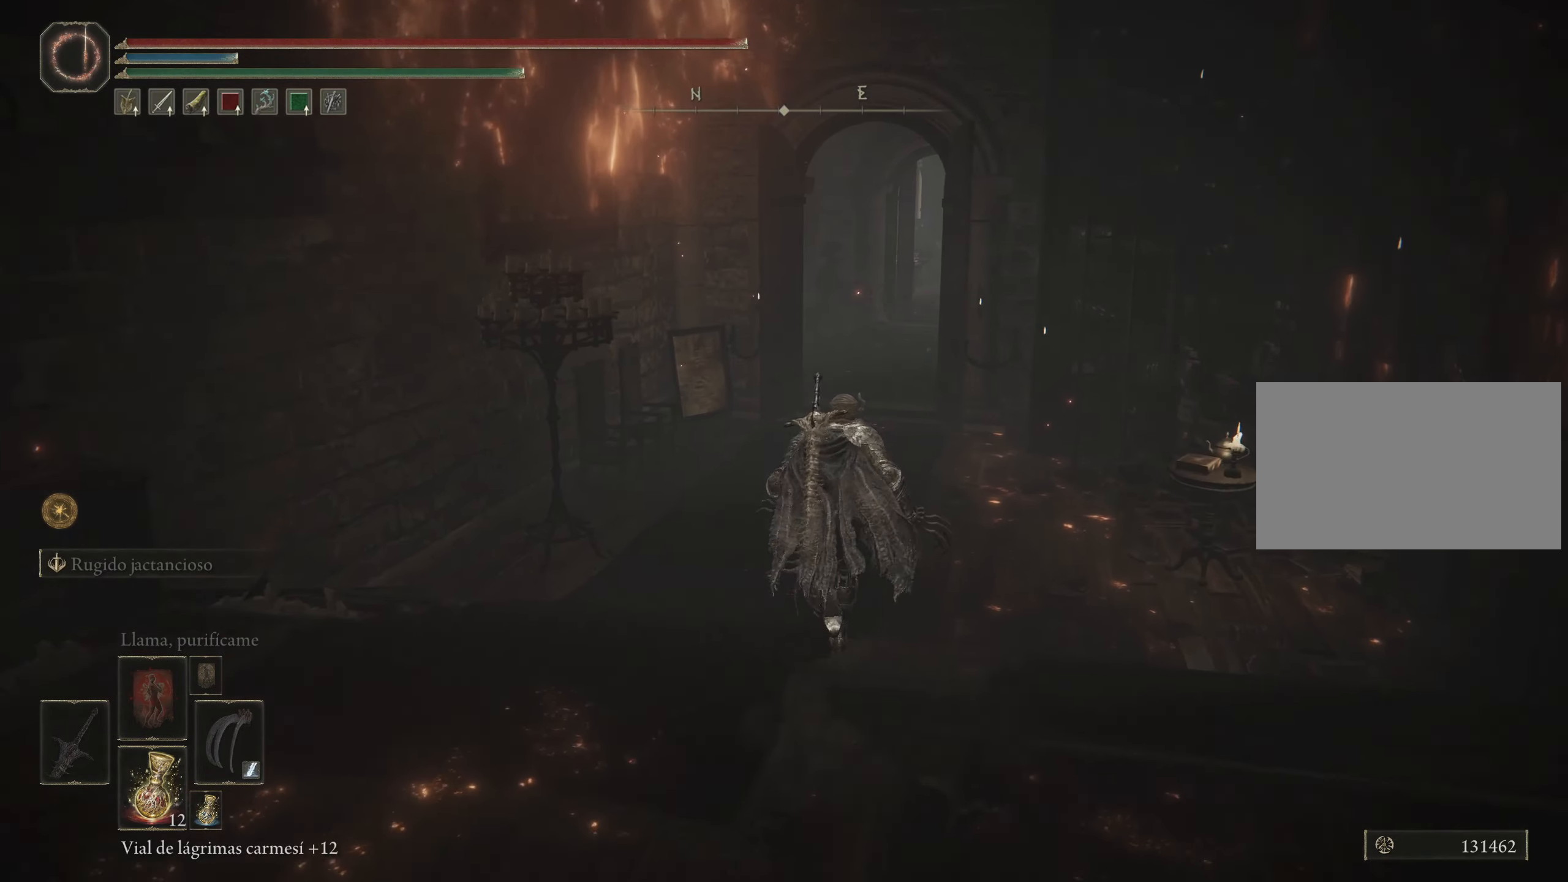
{"keys": ["space", "w"], "mouse": [], "events": []}
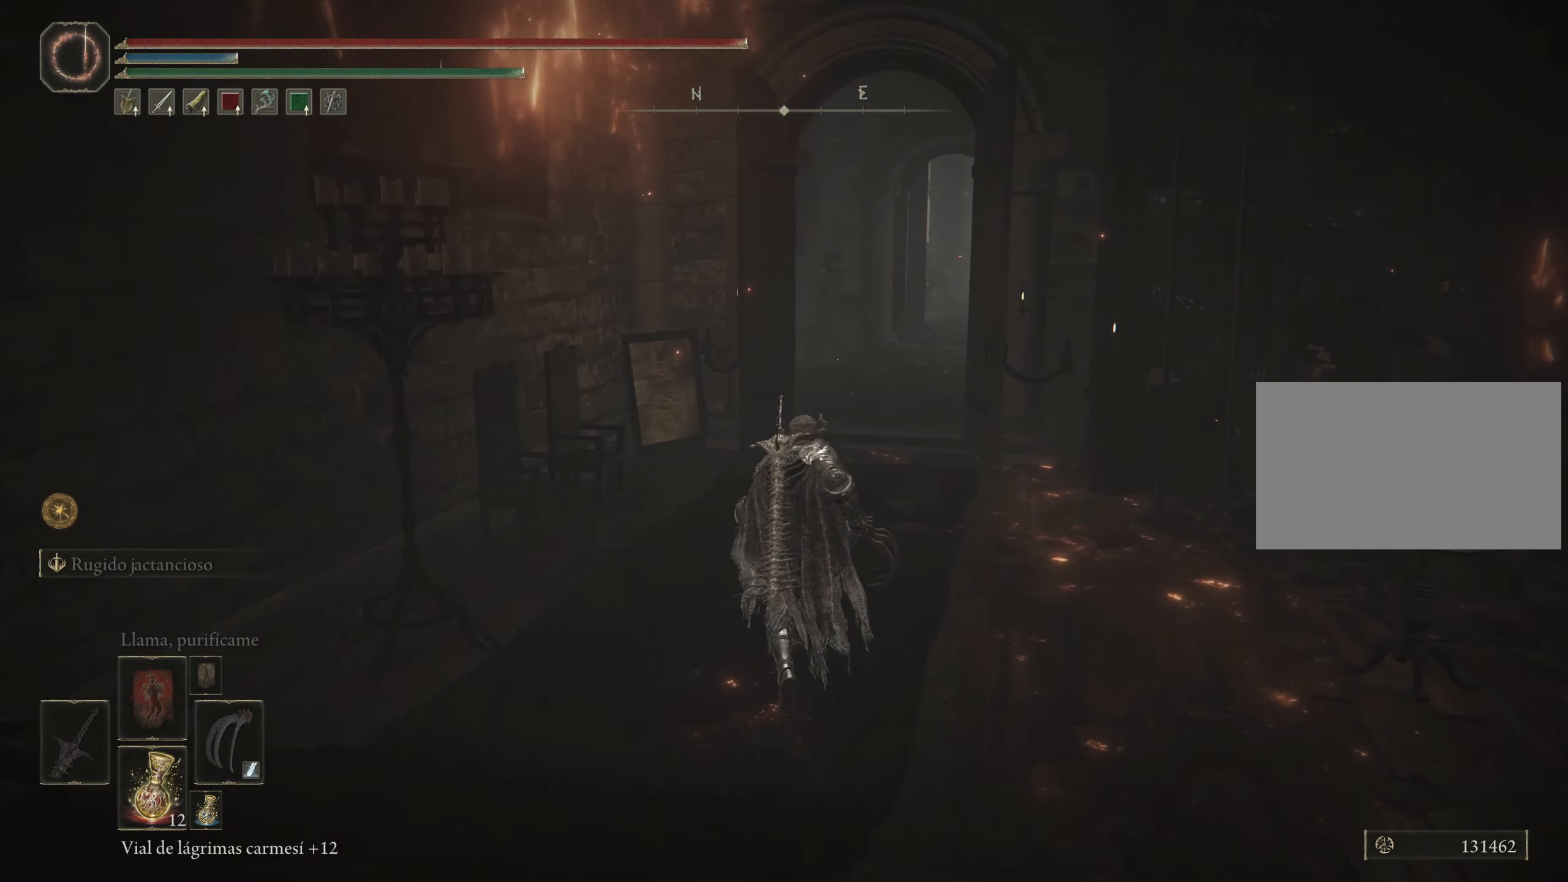
{"keys": ["space", "w"], "mouse": [], "events": []}
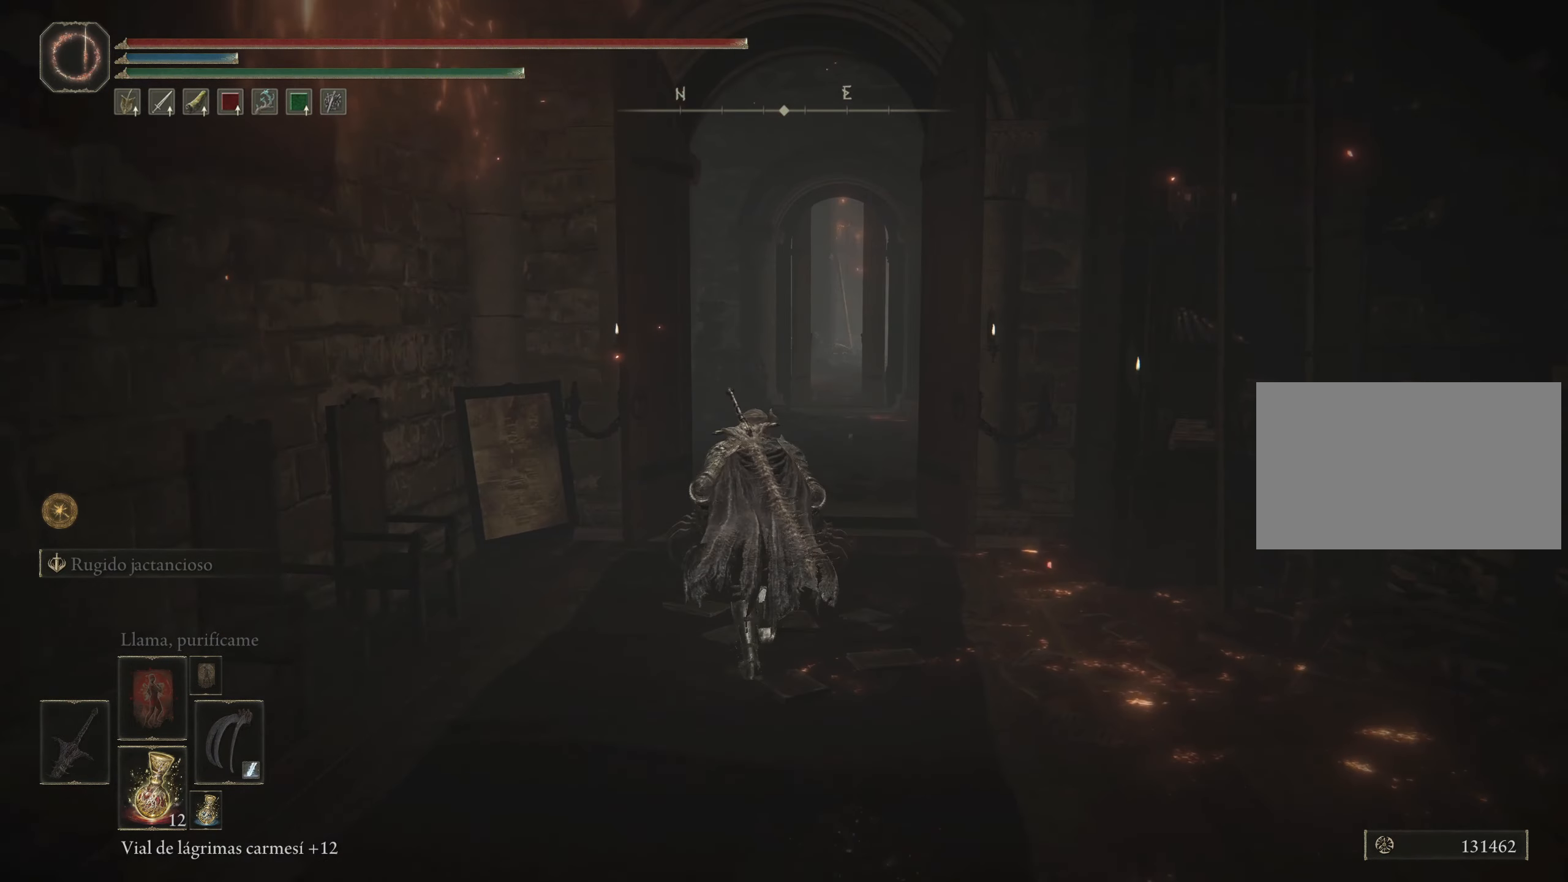
{"keys": ["space", "w"], "mouse": [], "events": []}
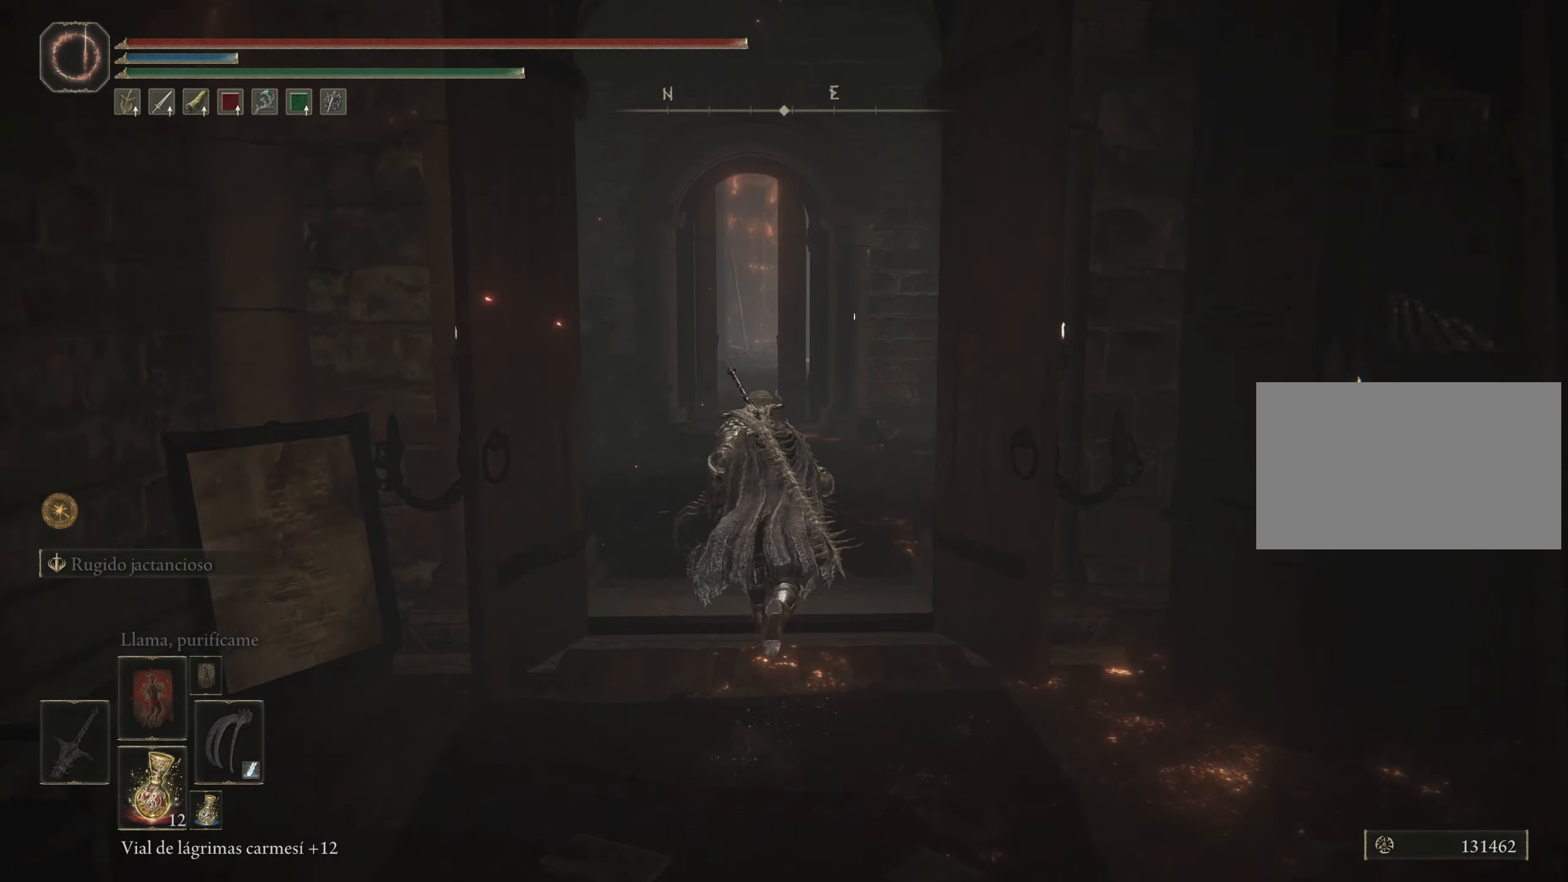
{"keys": ["space", "w"], "mouse": [], "events": []}
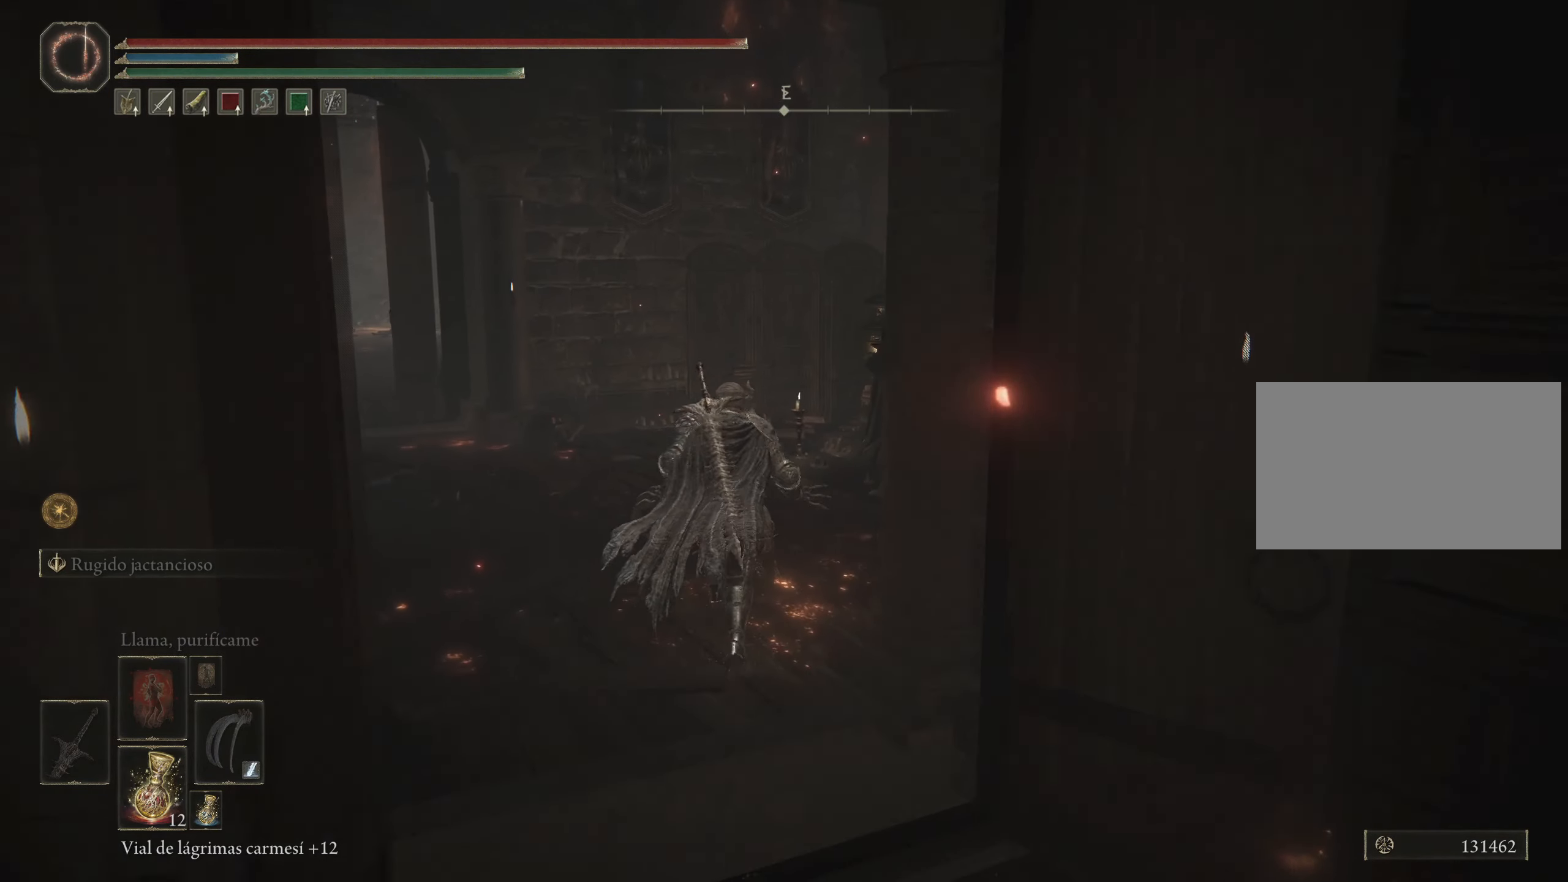
{"keys": ["space", "w"], "mouse": [], "events": []}
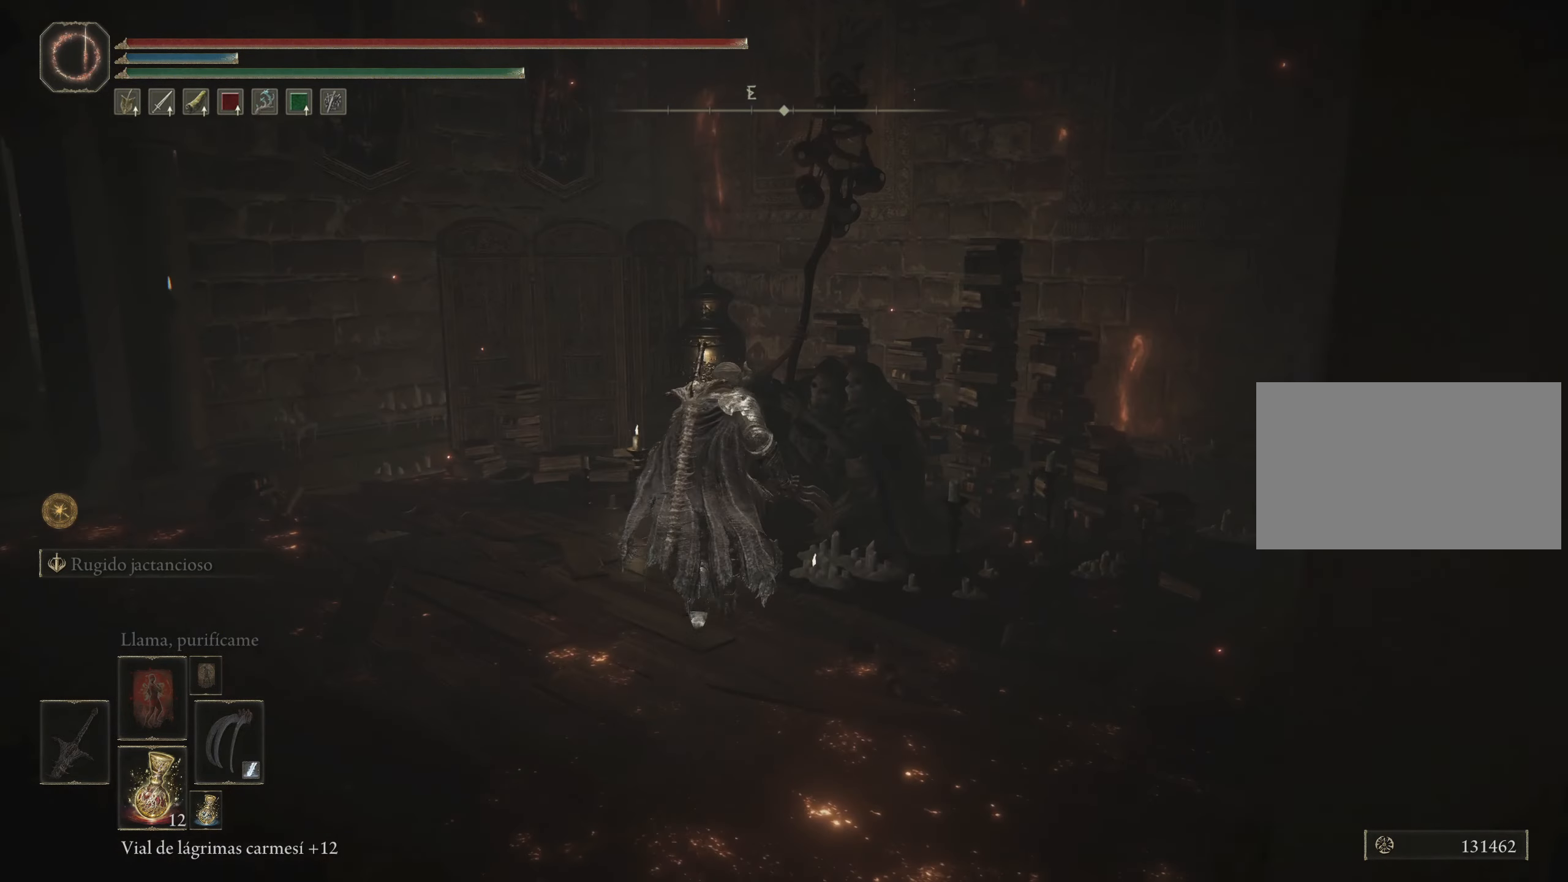
{"keys": [], "mouse": [], "events": [[100, "space", "up"], [233, "w", "up"], [383, "q", "down"], [466, "q", "up"]]}
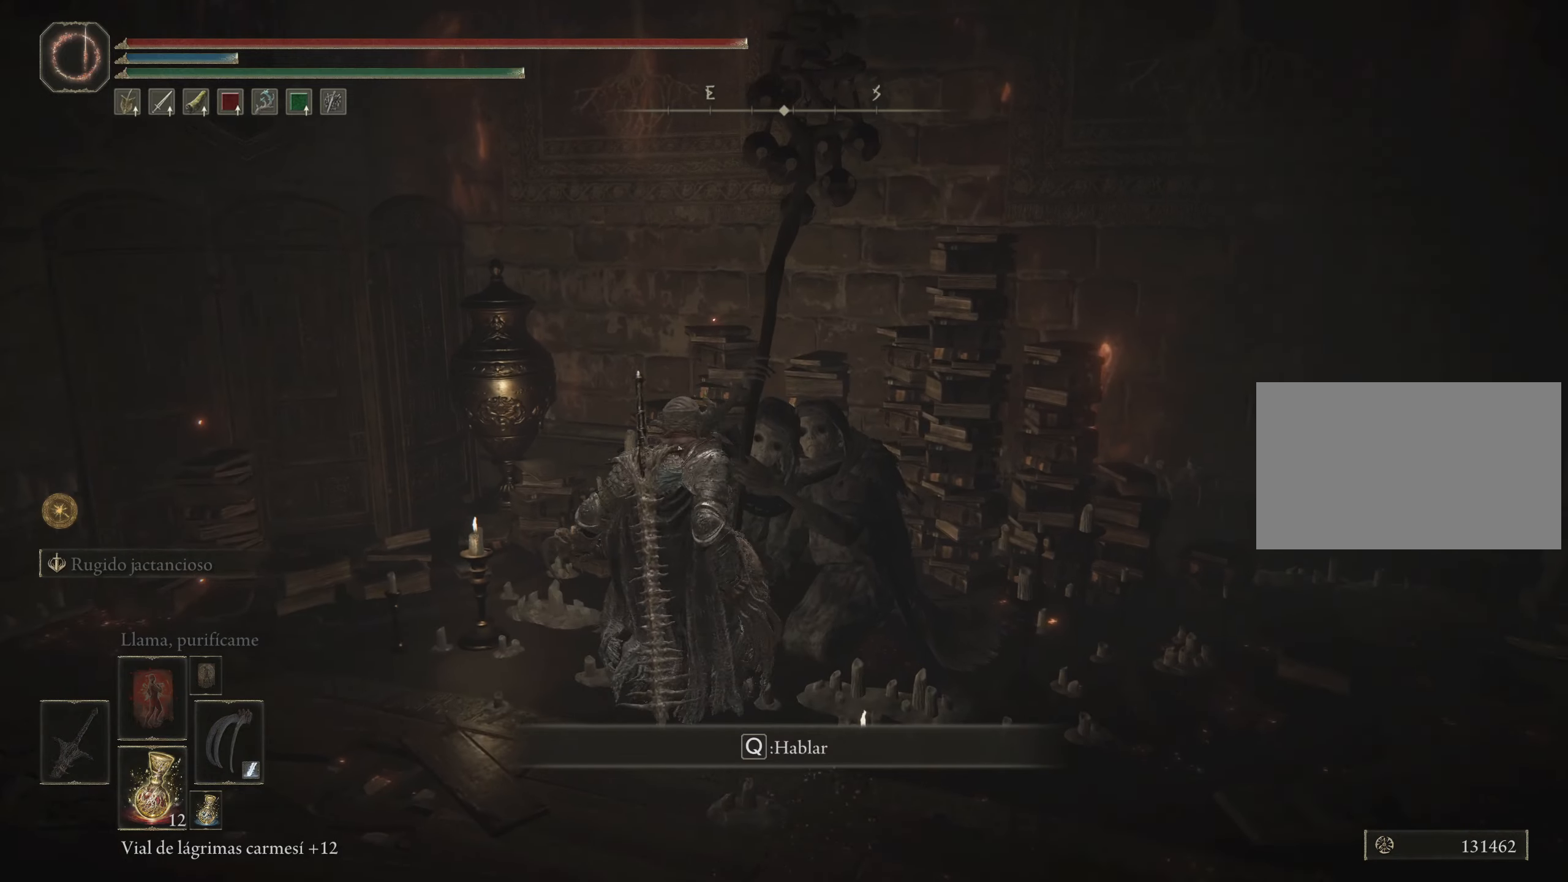
{"keys": [], "mouse": [], "events": []}
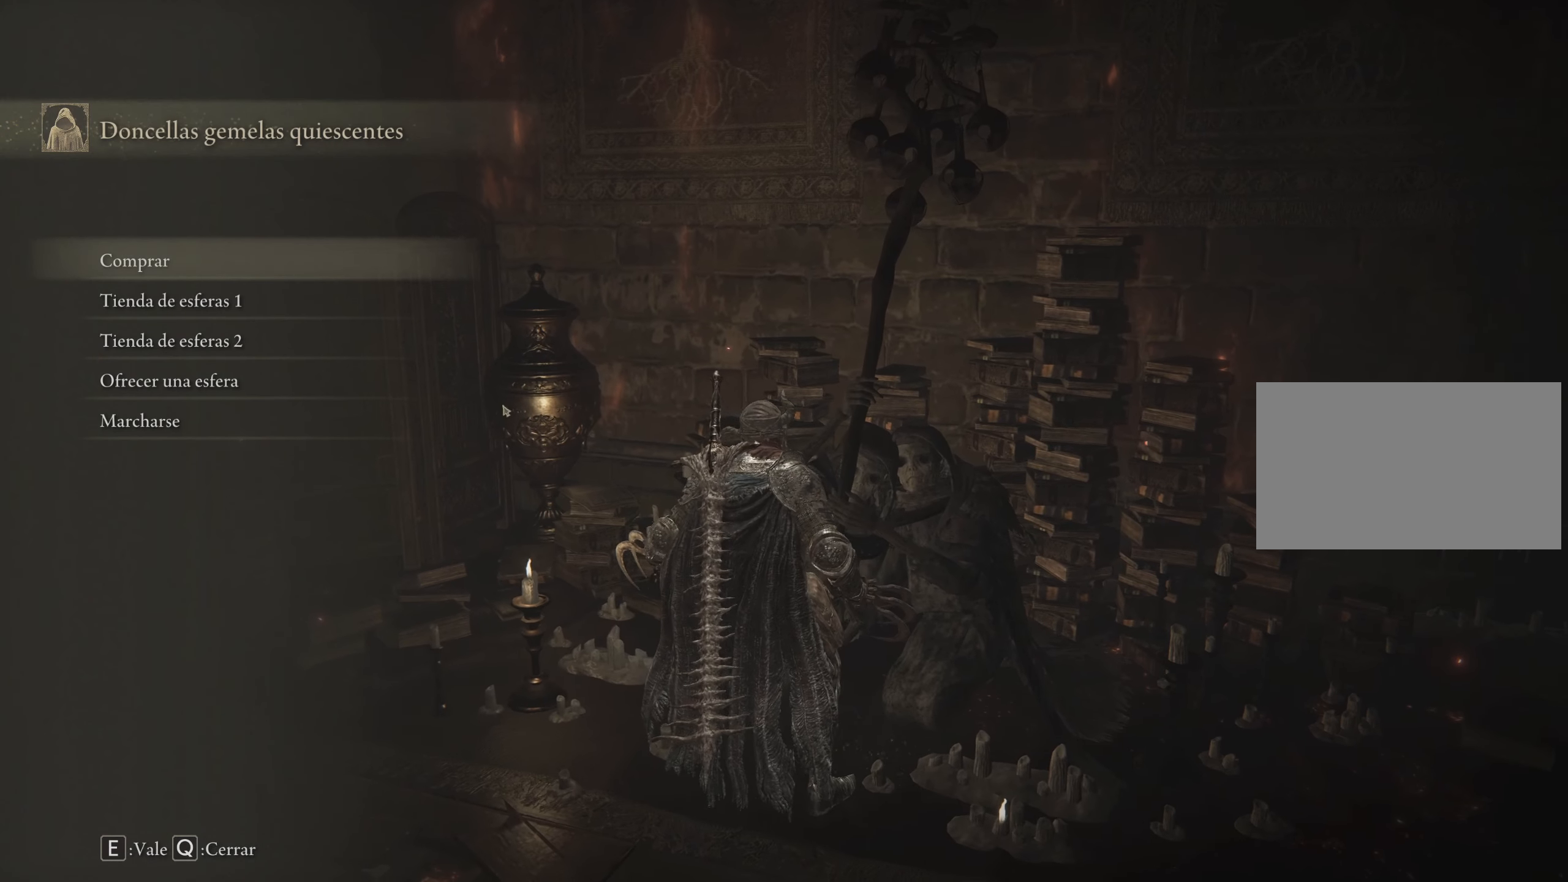
{"keys": [], "mouse": [], "events": []}
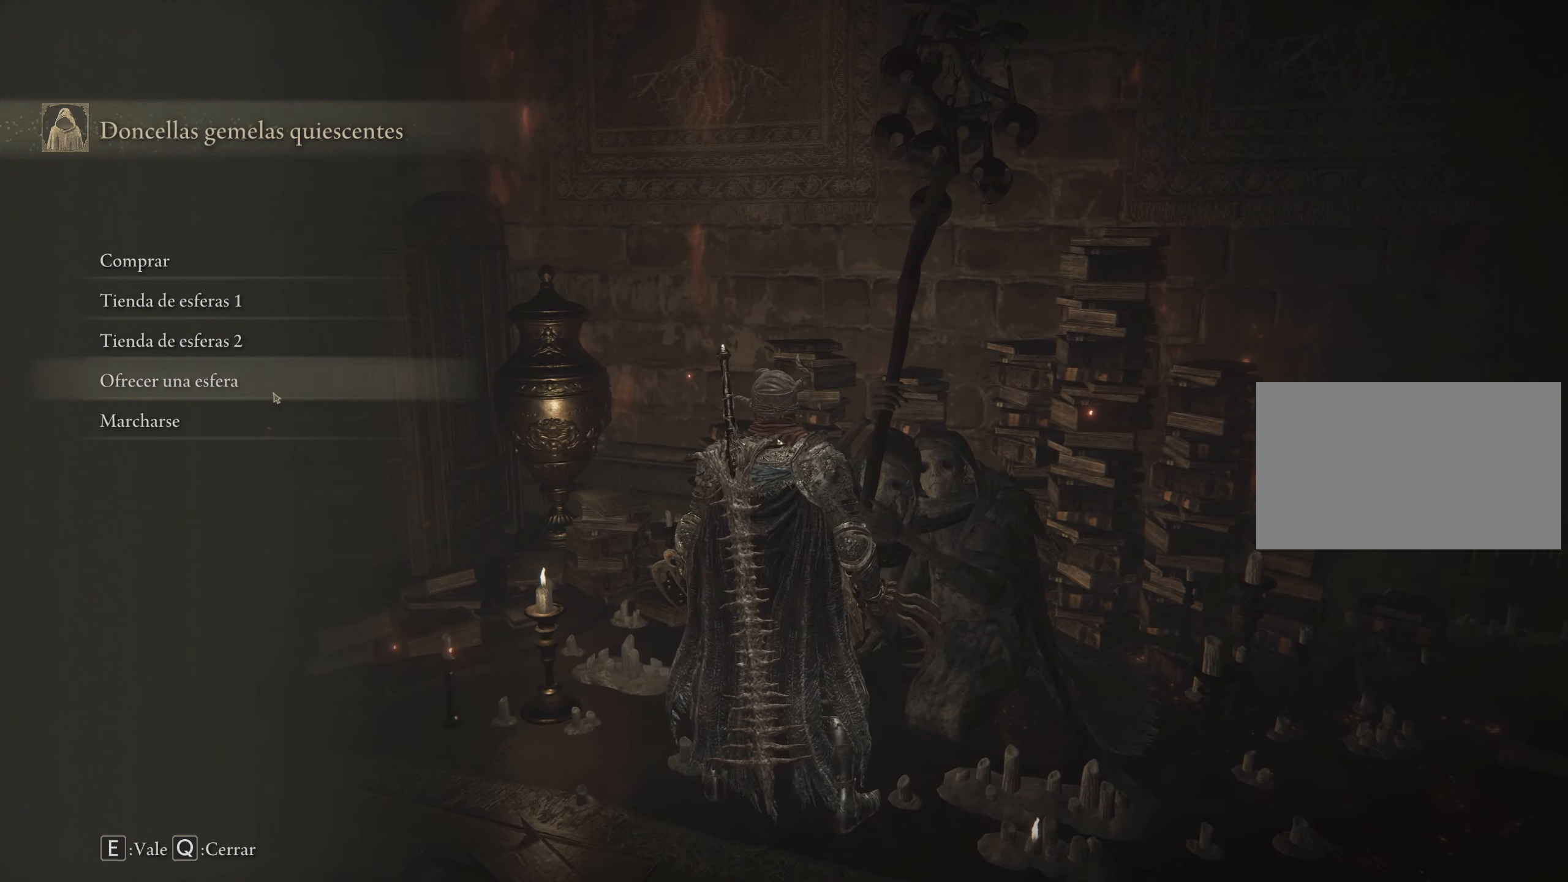
{"keys": [], "mouse": [], "events": []}
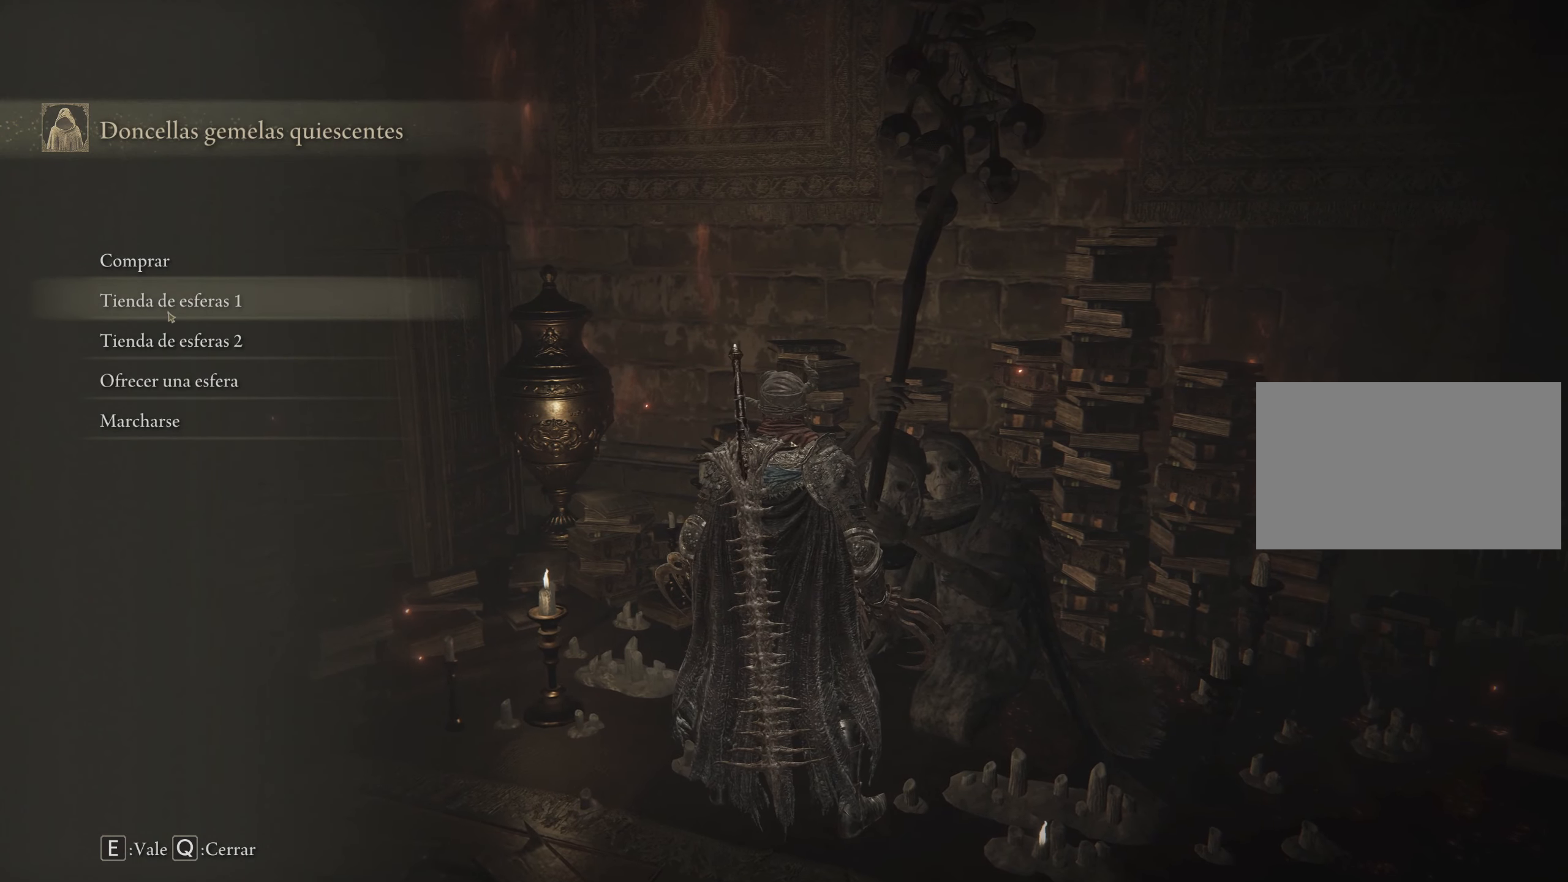
{"keys": [], "mouse": [], "events": [[434, "mouse_left", "down"], [484, "mouse_left", "up"]]}
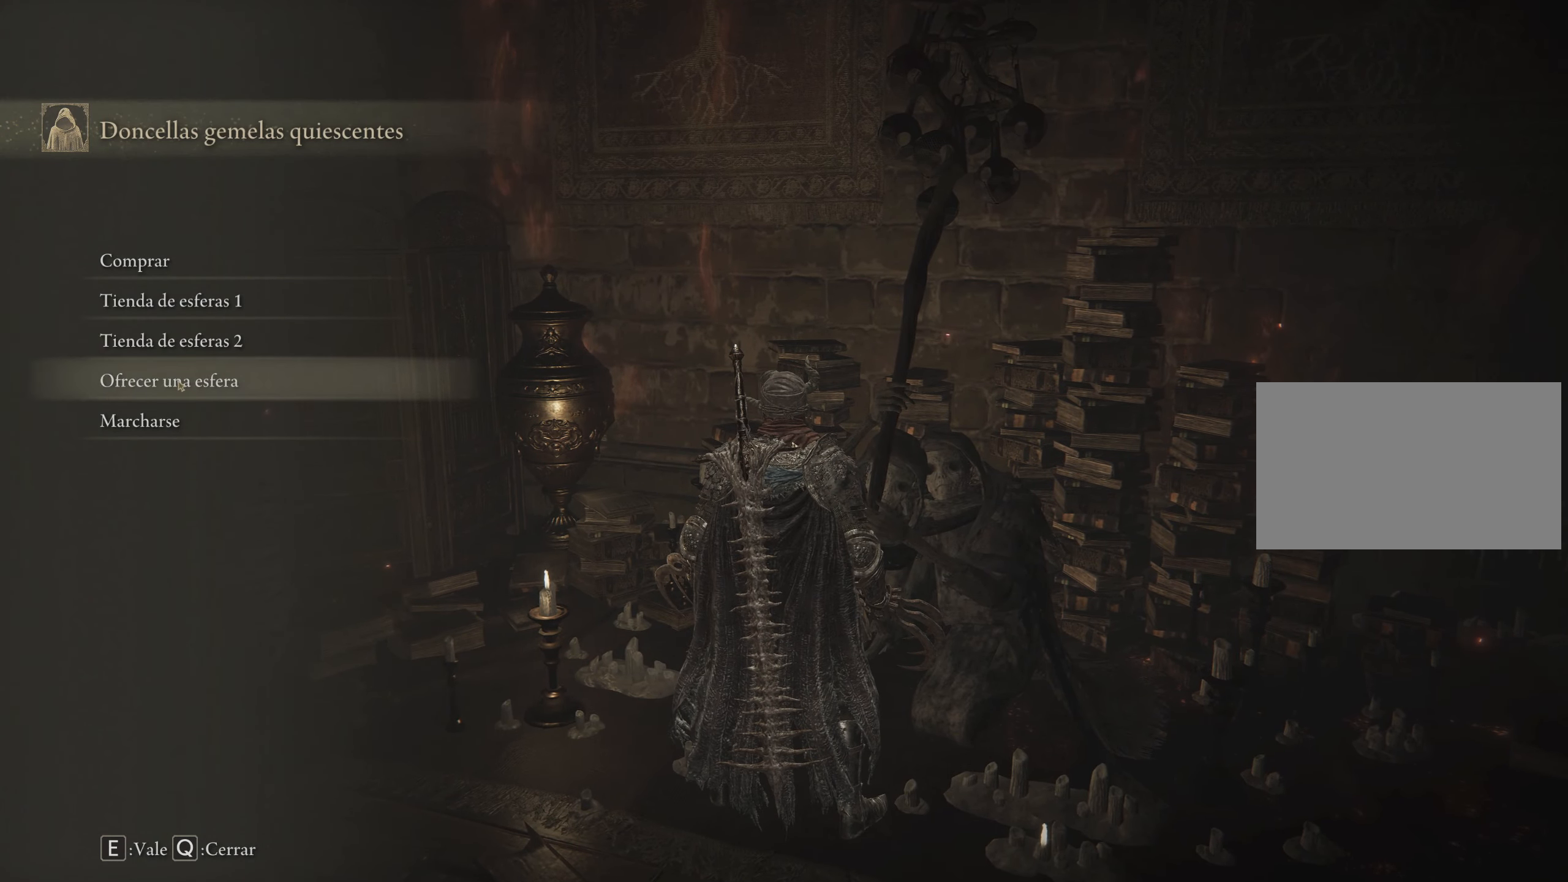
{"keys": [], "mouse": [], "events": []}
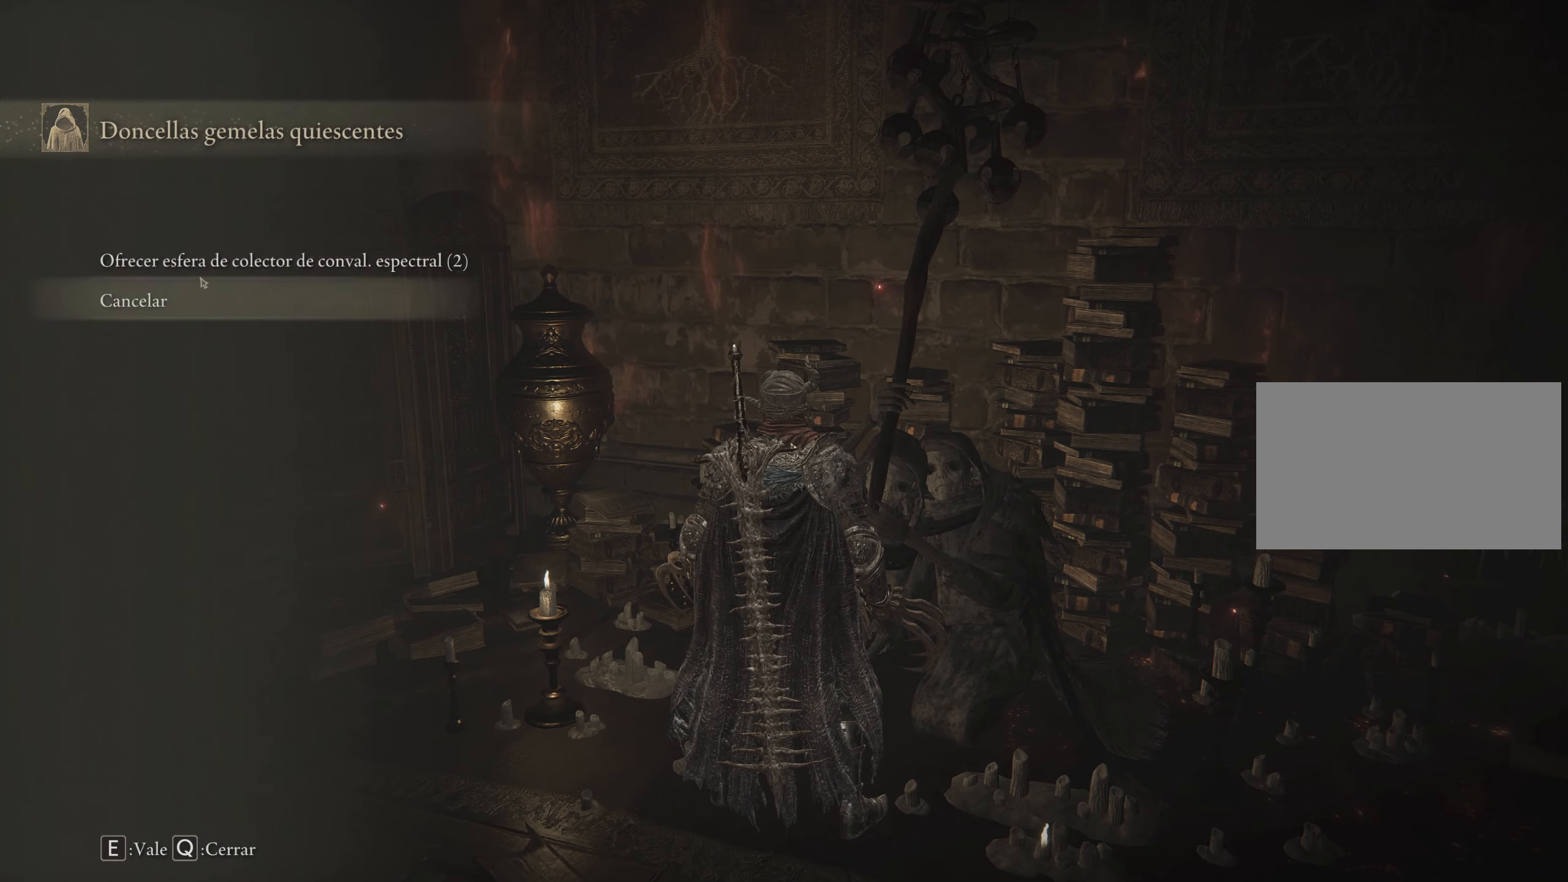
{"keys": [], "mouse": [], "events": [[334, "mouse_left", "down"], [467, "mouse_left", "up"]]}
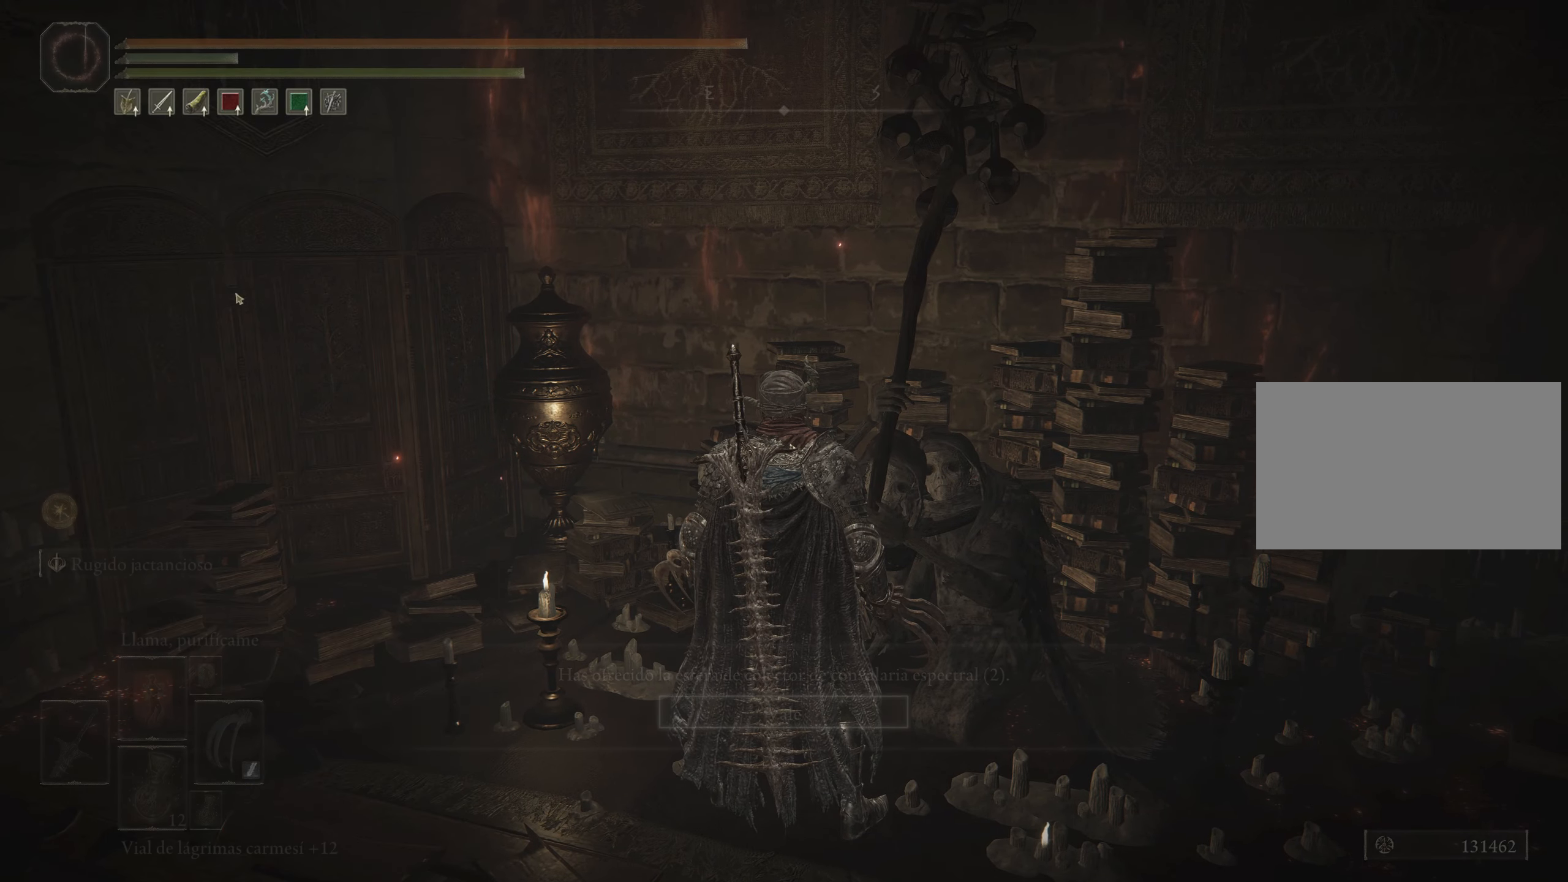
{"keys": [], "mouse": [], "events": []}
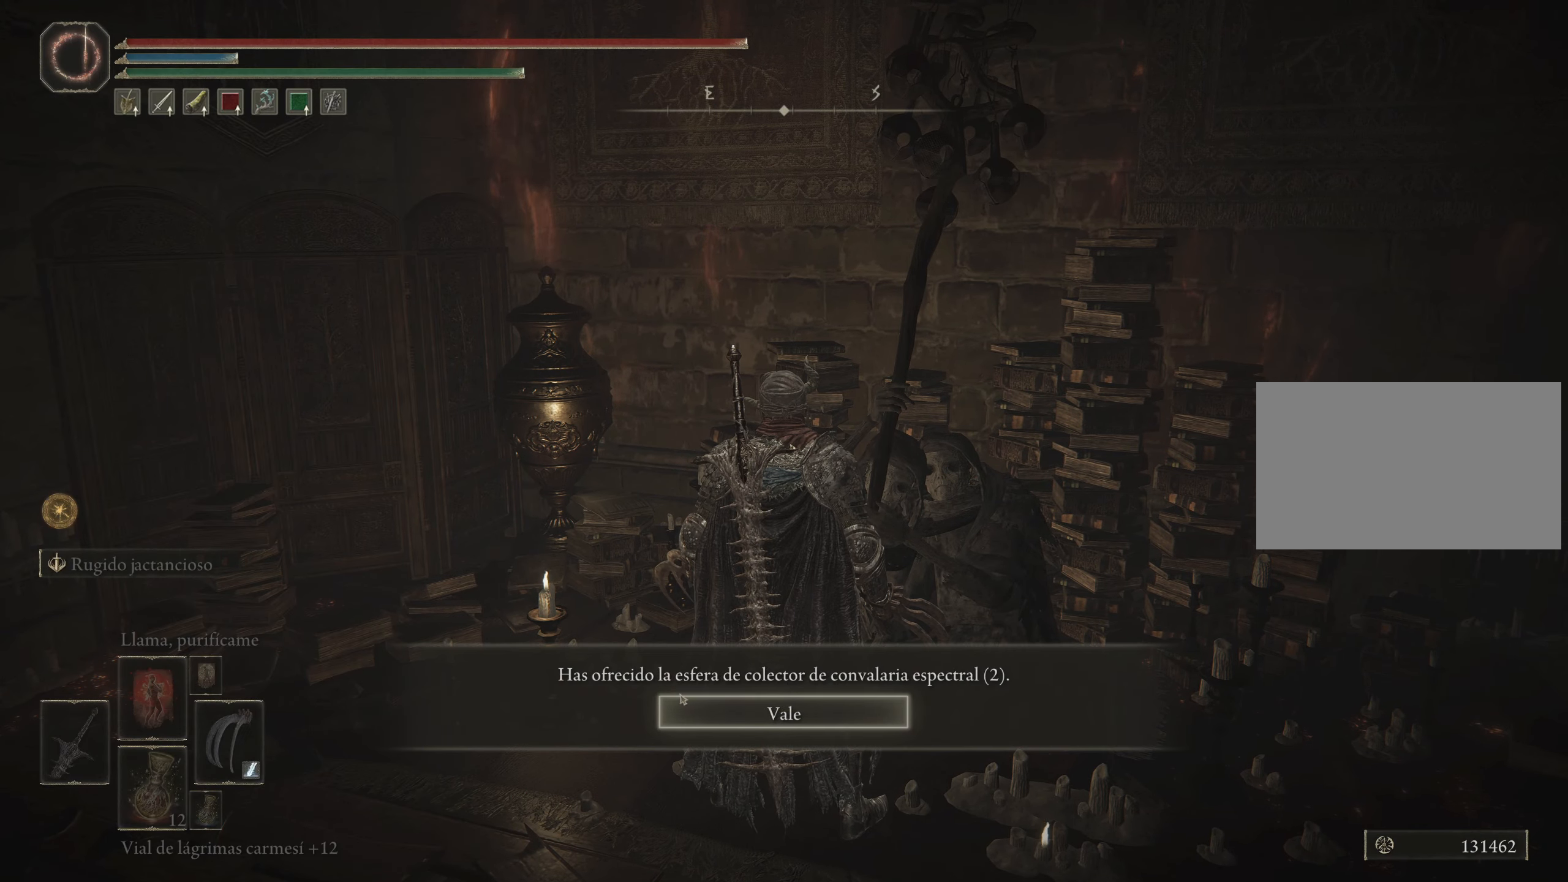
{"keys": [], "mouse": [], "events": [[117, "mouse_left", "down"], [217, "mouse_left", "up"]]}
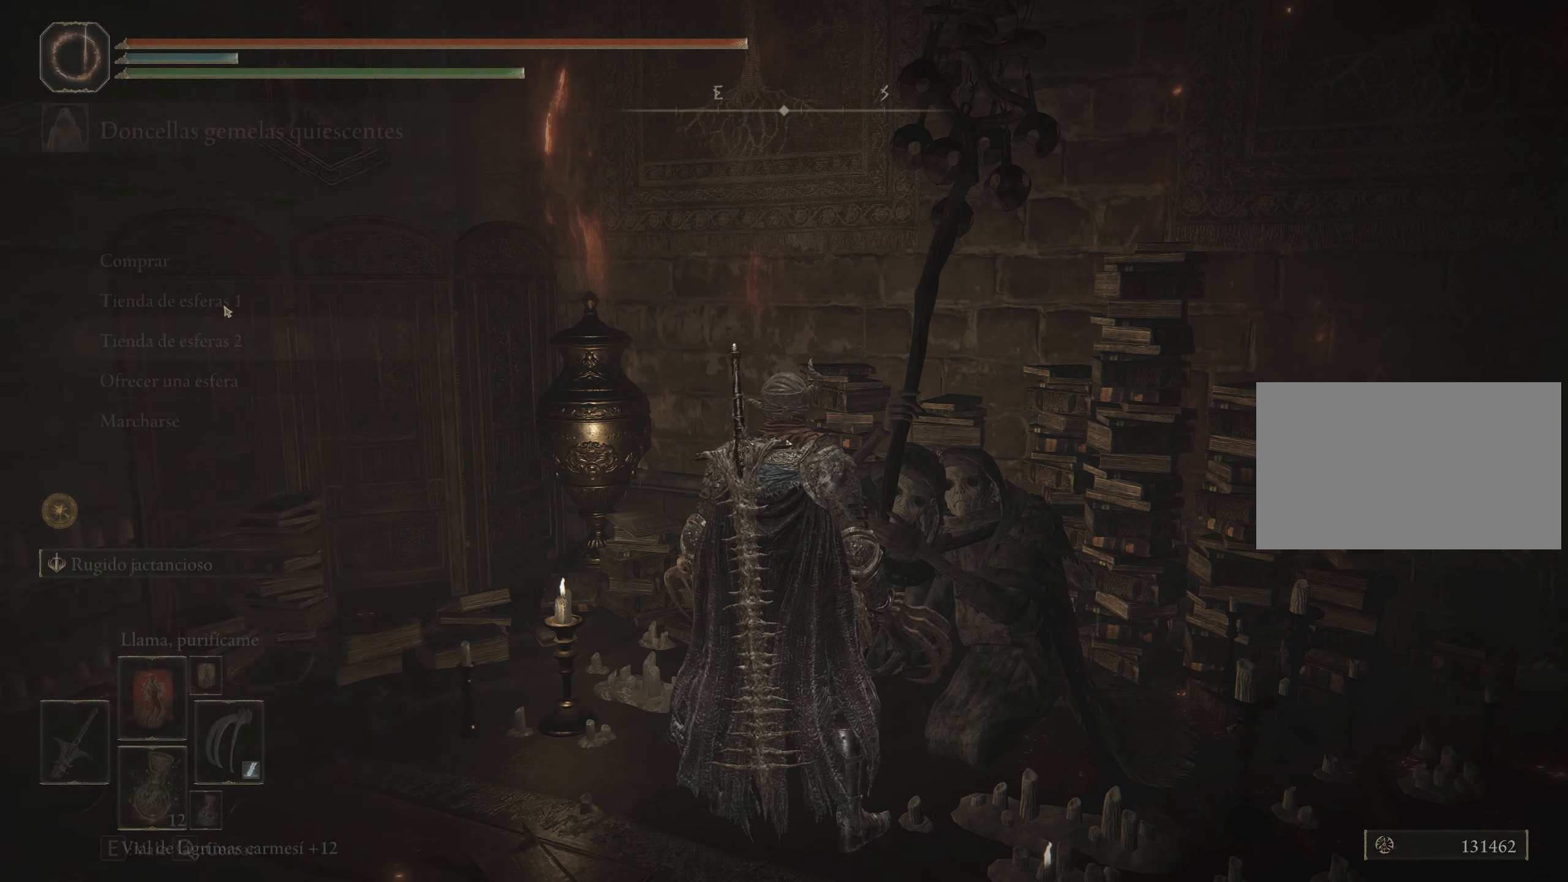
{"keys": [], "mouse": [], "events": []}
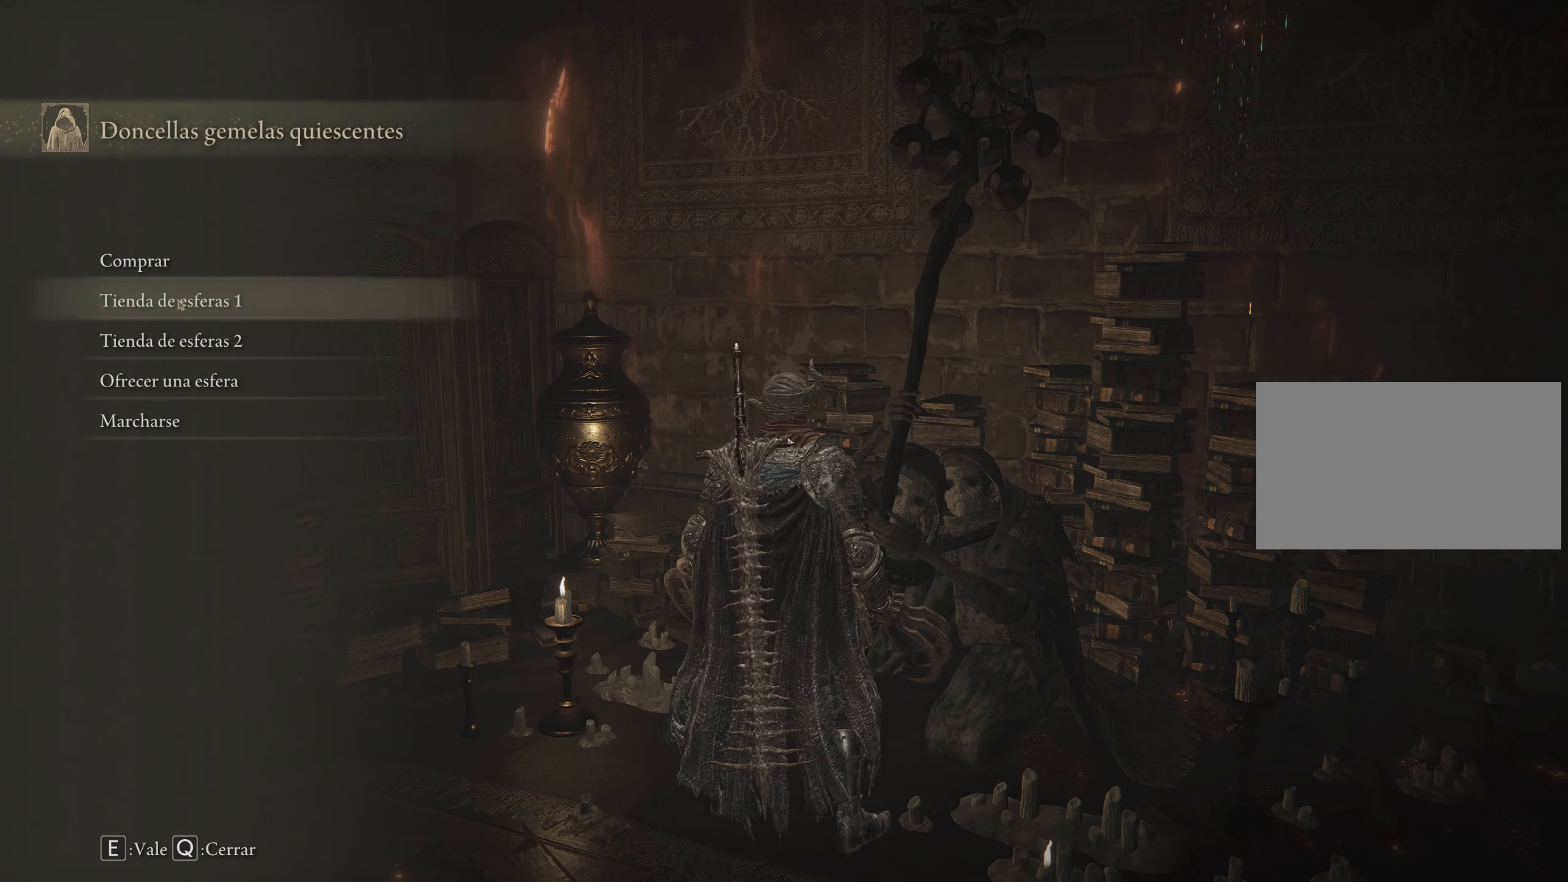
{"keys": [], "mouse": [], "events": []}
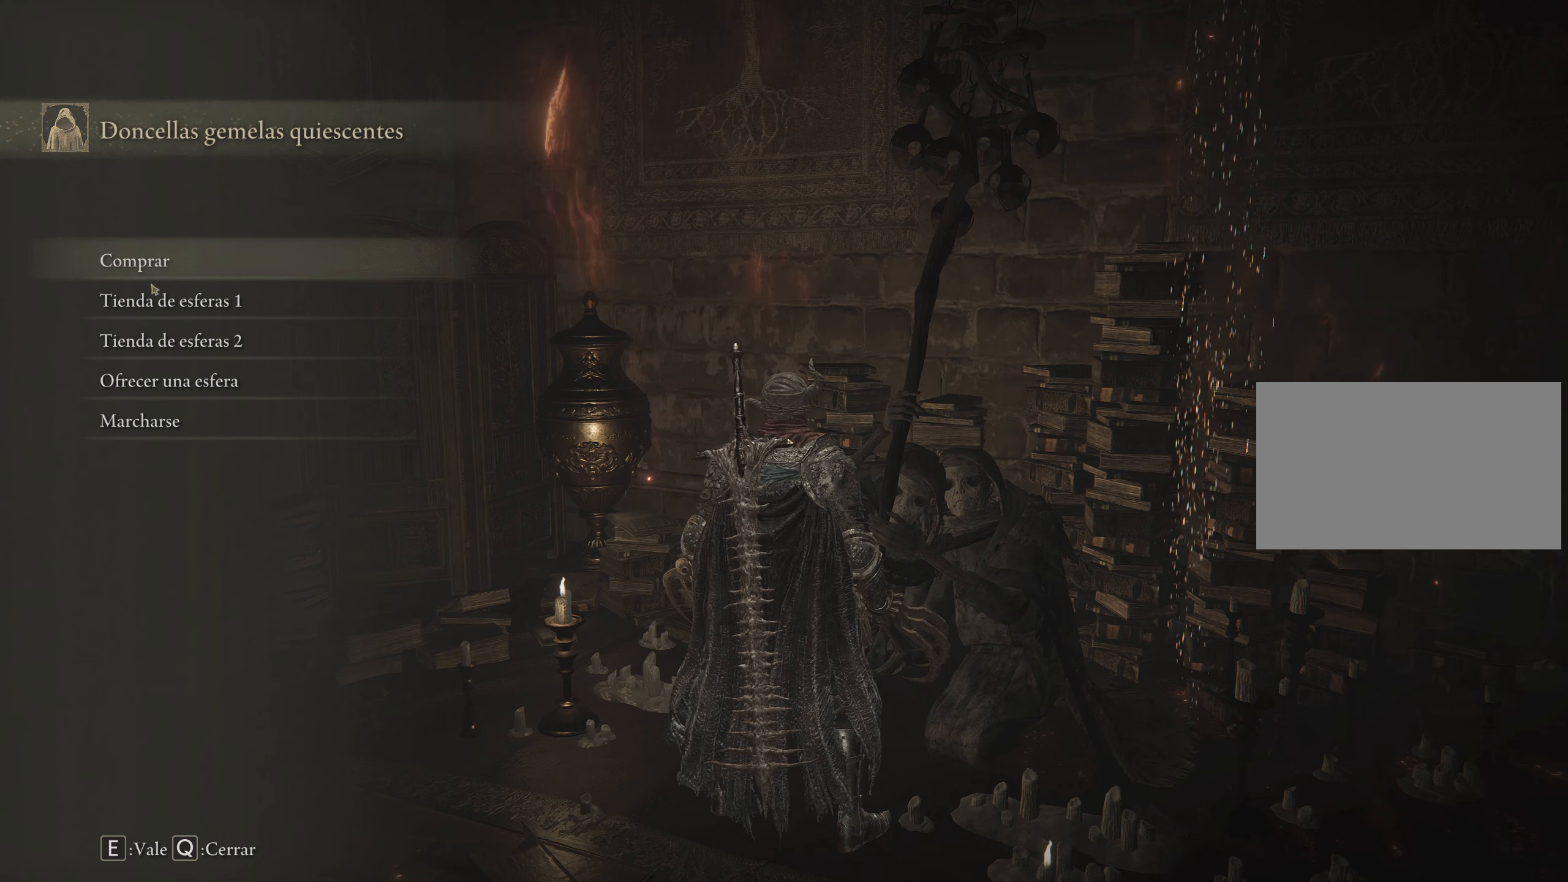
{"keys": [], "mouse": [], "events": []}
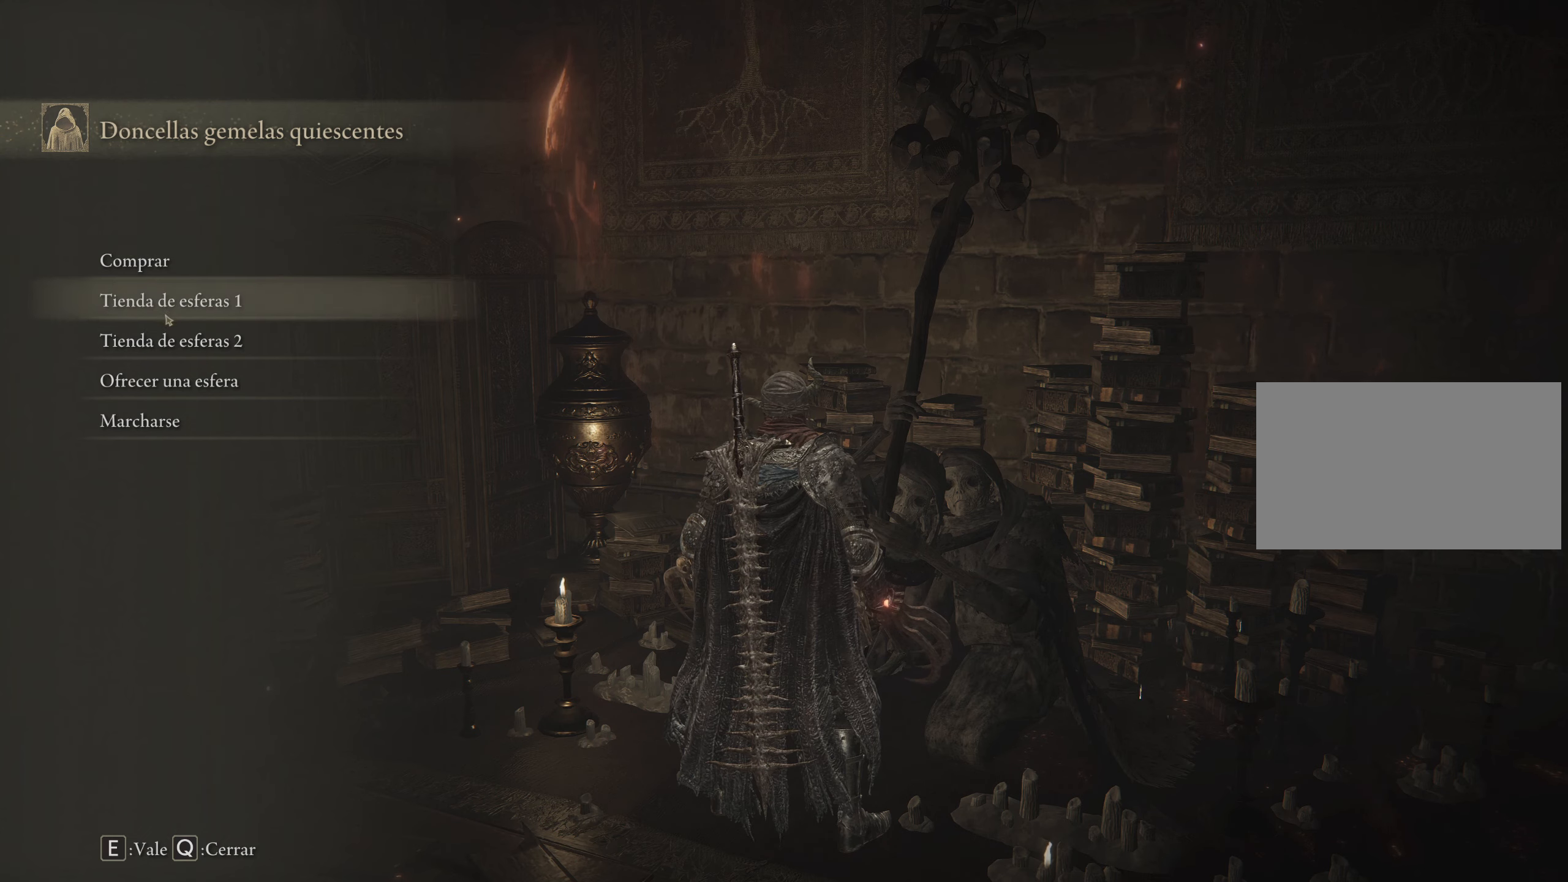
{"keys": [], "mouse": ["left"], "events": [[416, "mouse_left", "down"]]}
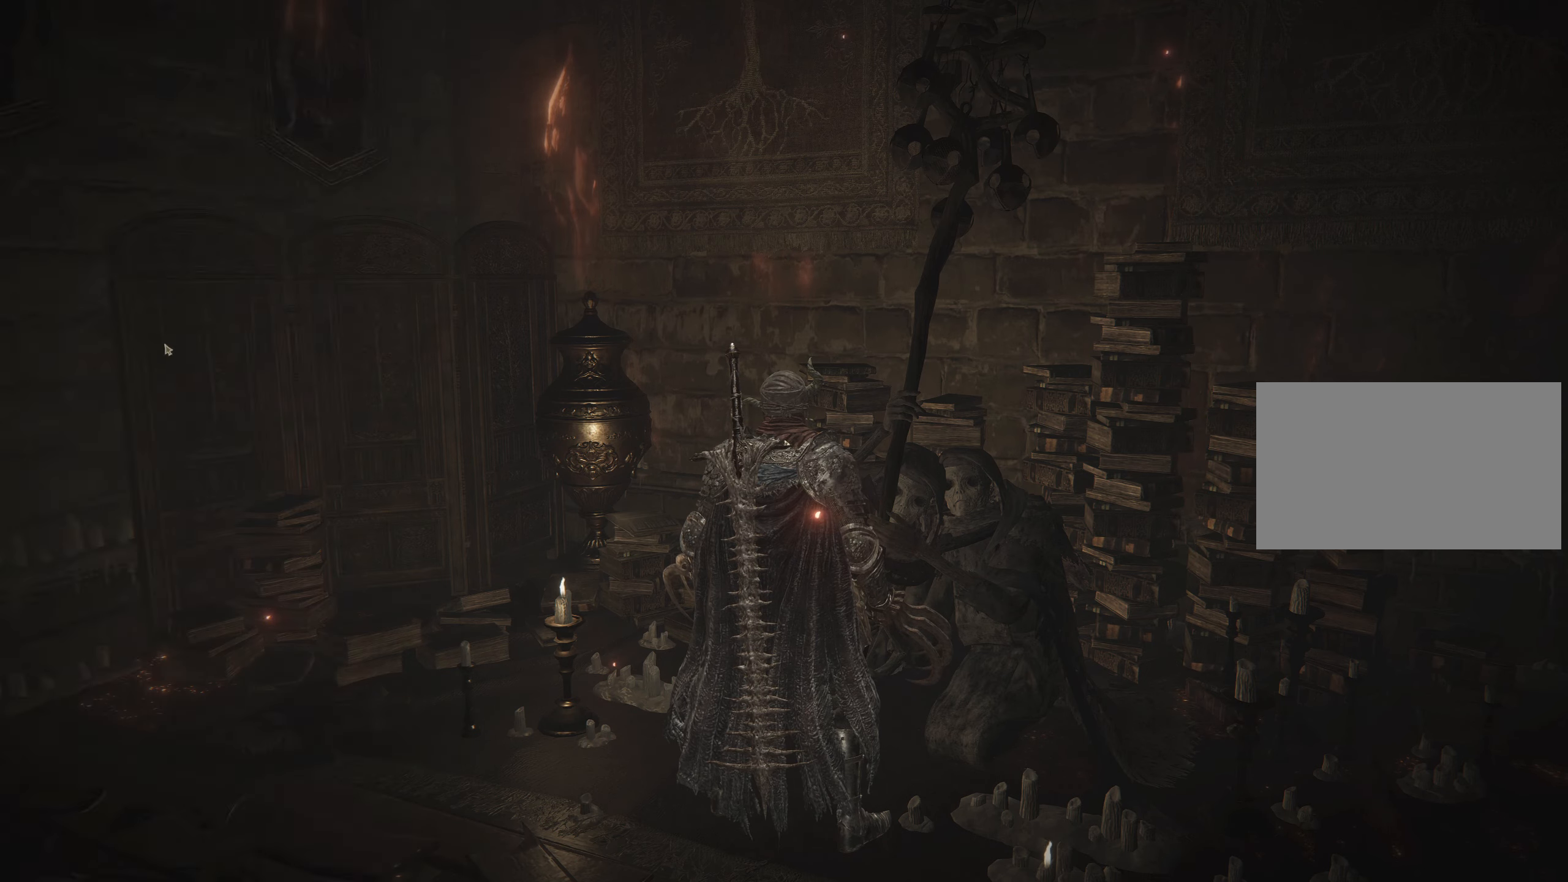
{"keys": [], "mouse": [], "events": [[16, "mouse_left", "up"]]}
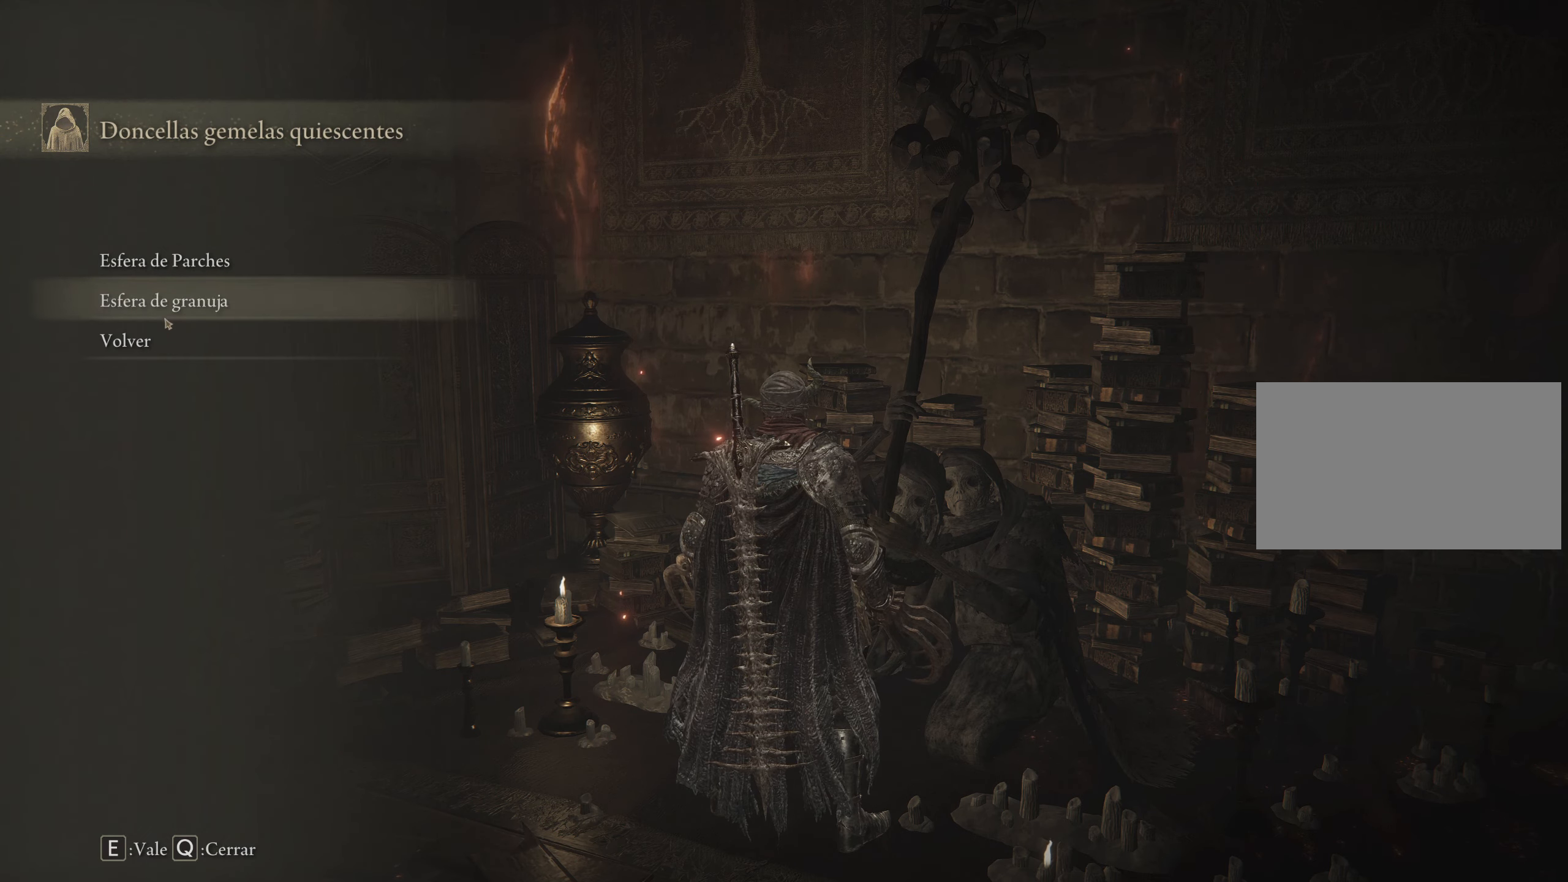
{"keys": [], "mouse": [], "events": [[216, "mouse_left", "down"], [316, "mouse_left", "up"]]}